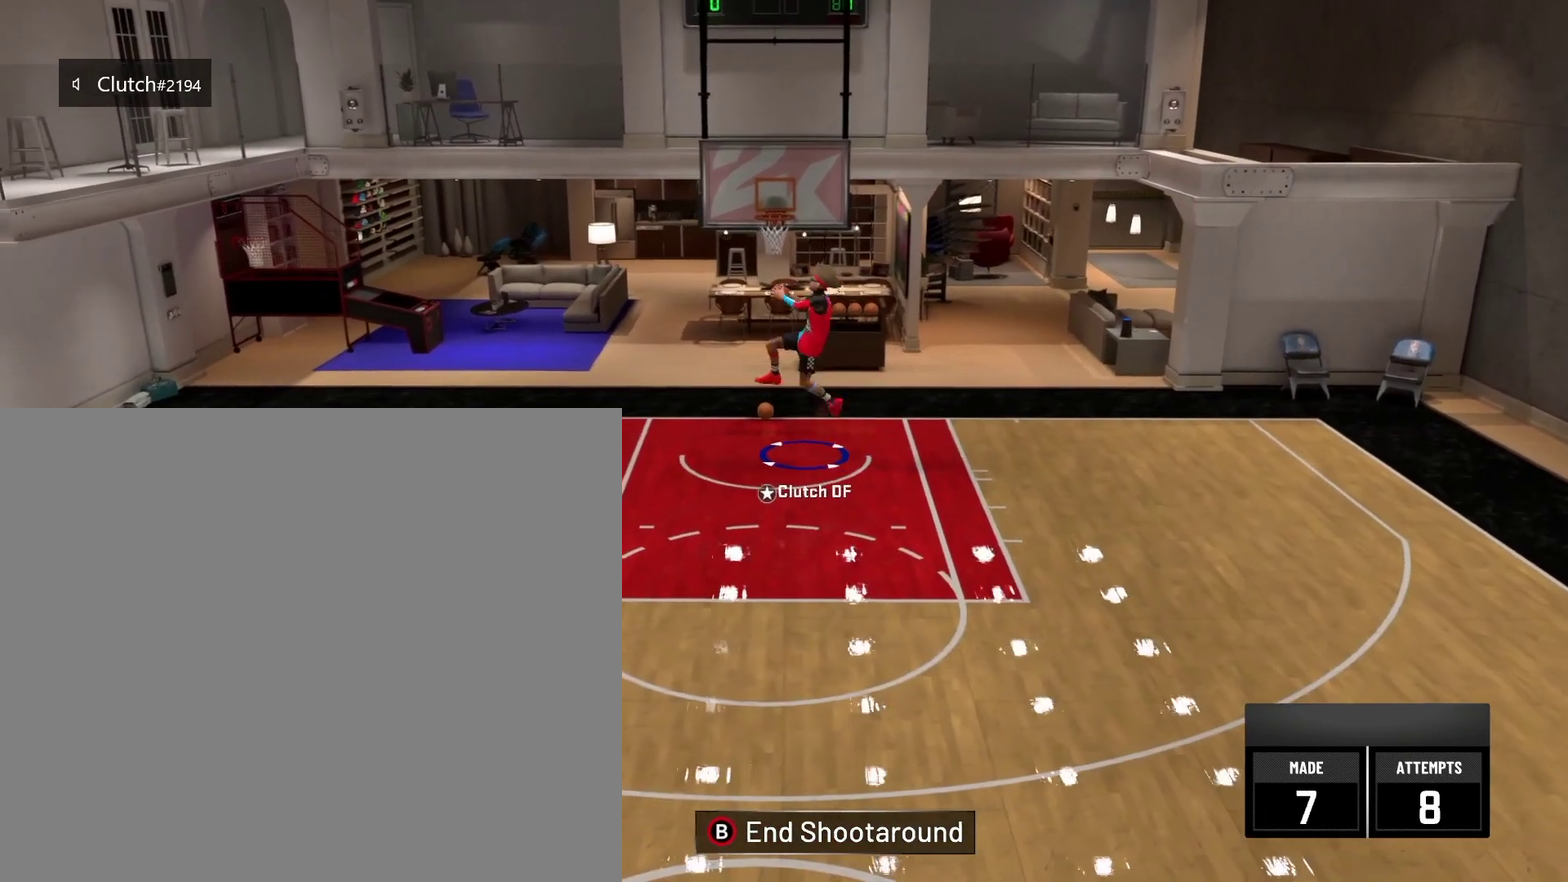
Gameplay with a controller (Xbox layout); each line is a JSON object with the inputs held at the frame after it (dt_ms = milliseconds from this image to that frame). "events" lists button and stick changes between this image and that frame as [ms after this image, input, new state], when the widget could be followed in between. Not read: DPAD_UP.
{"dt_ms": 292, "buttons": [], "left_stick": "right", "right_stick": "center", "events": [[42, "left_stick", "right"], [84, "R2", "up"]]}
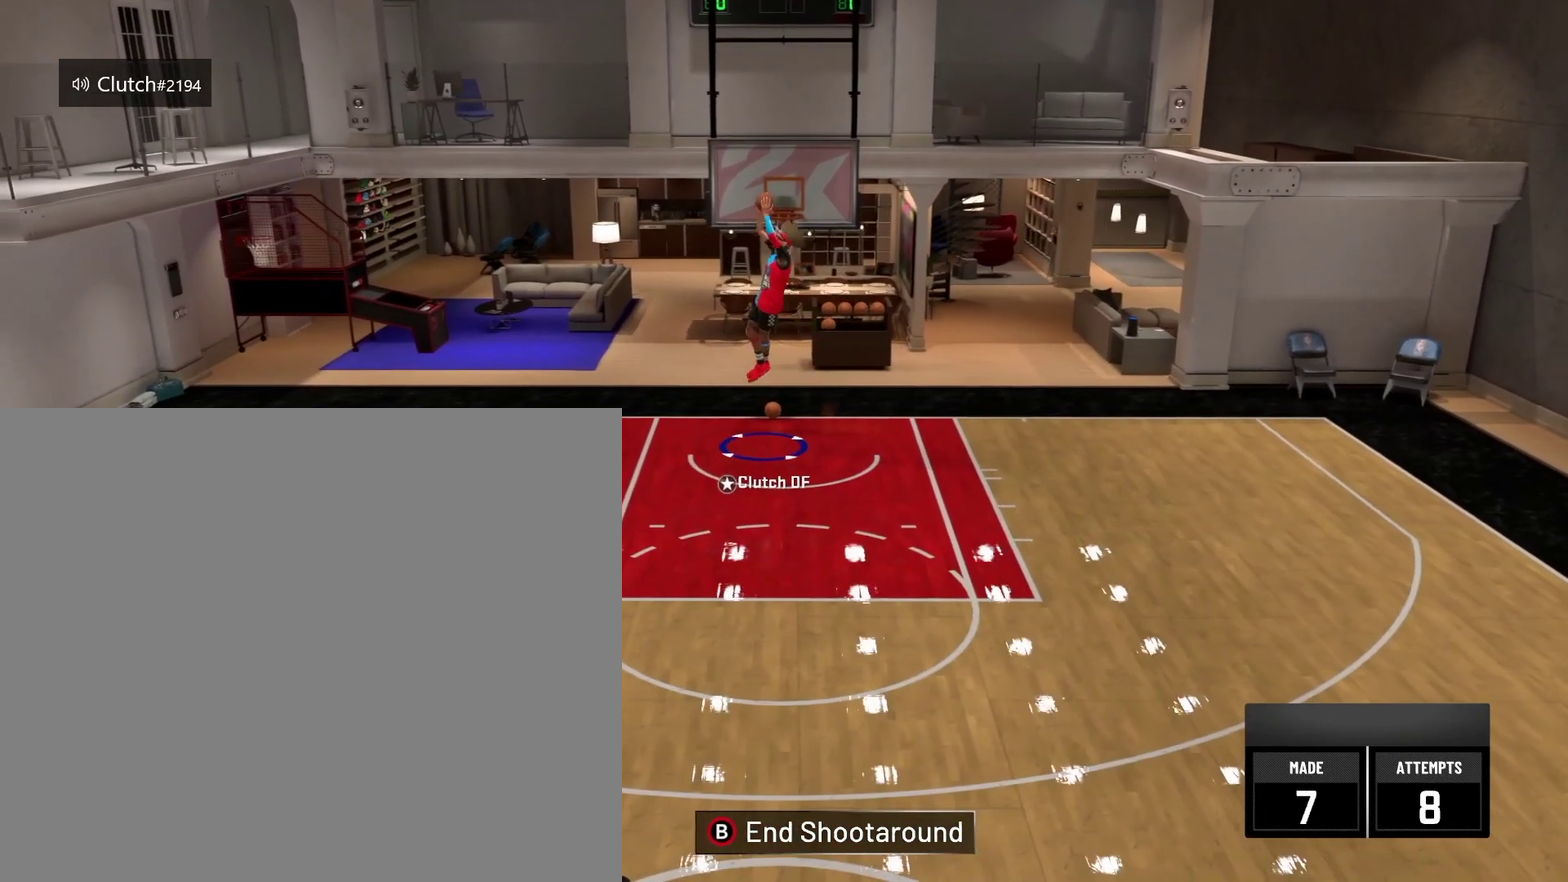
{"dt_ms": 584, "buttons": [], "left_stick": "right", "right_stick": "center", "events": []}
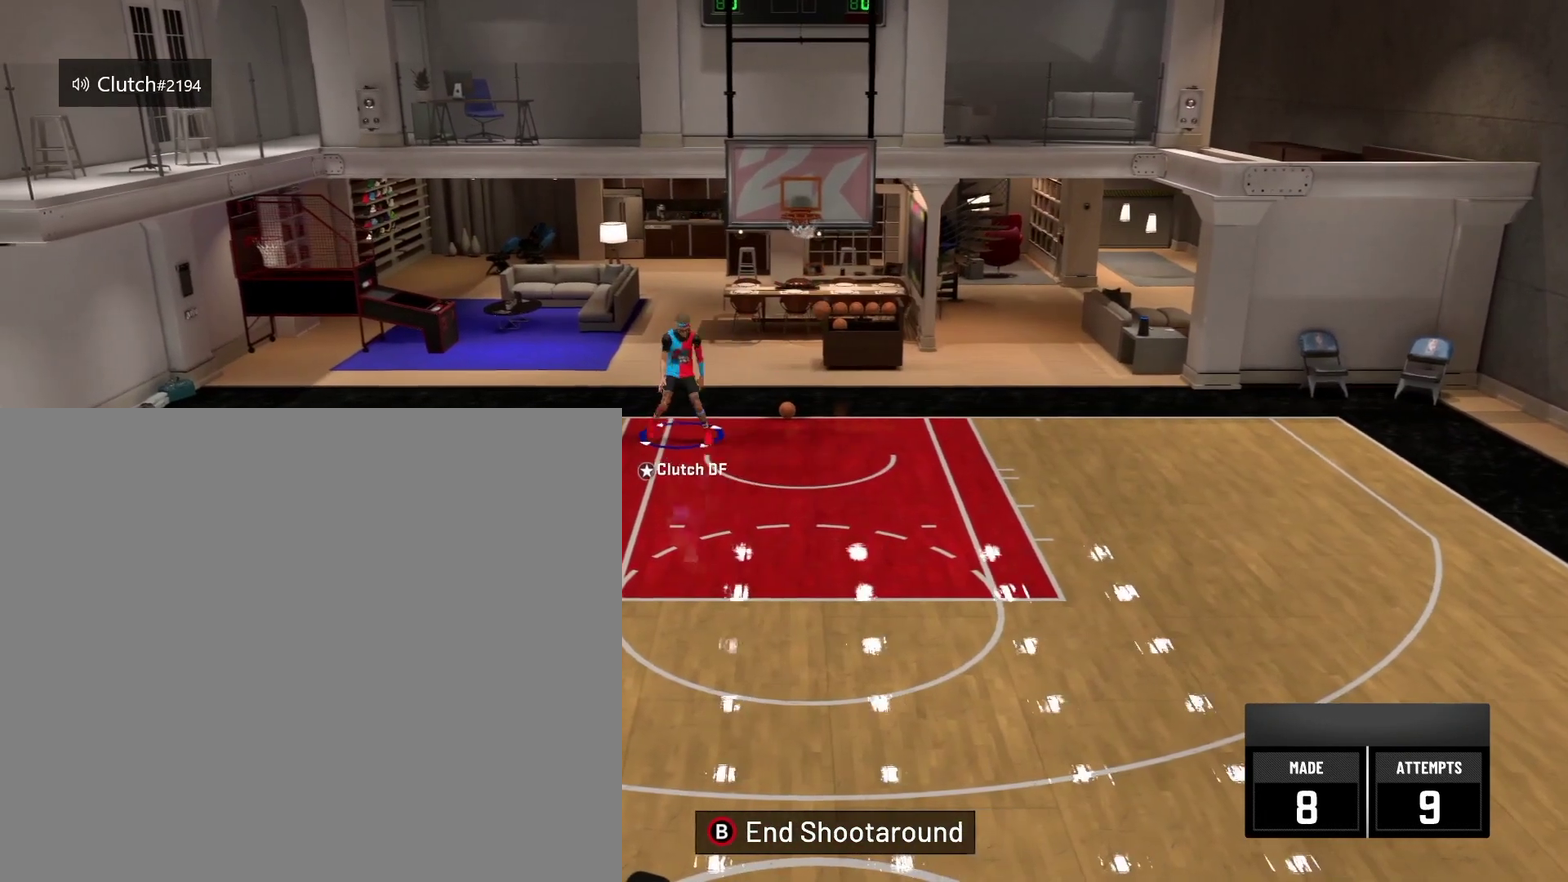
{"dt_ms": 417, "buttons": [], "left_stick": "right", "right_stick": "center", "events": []}
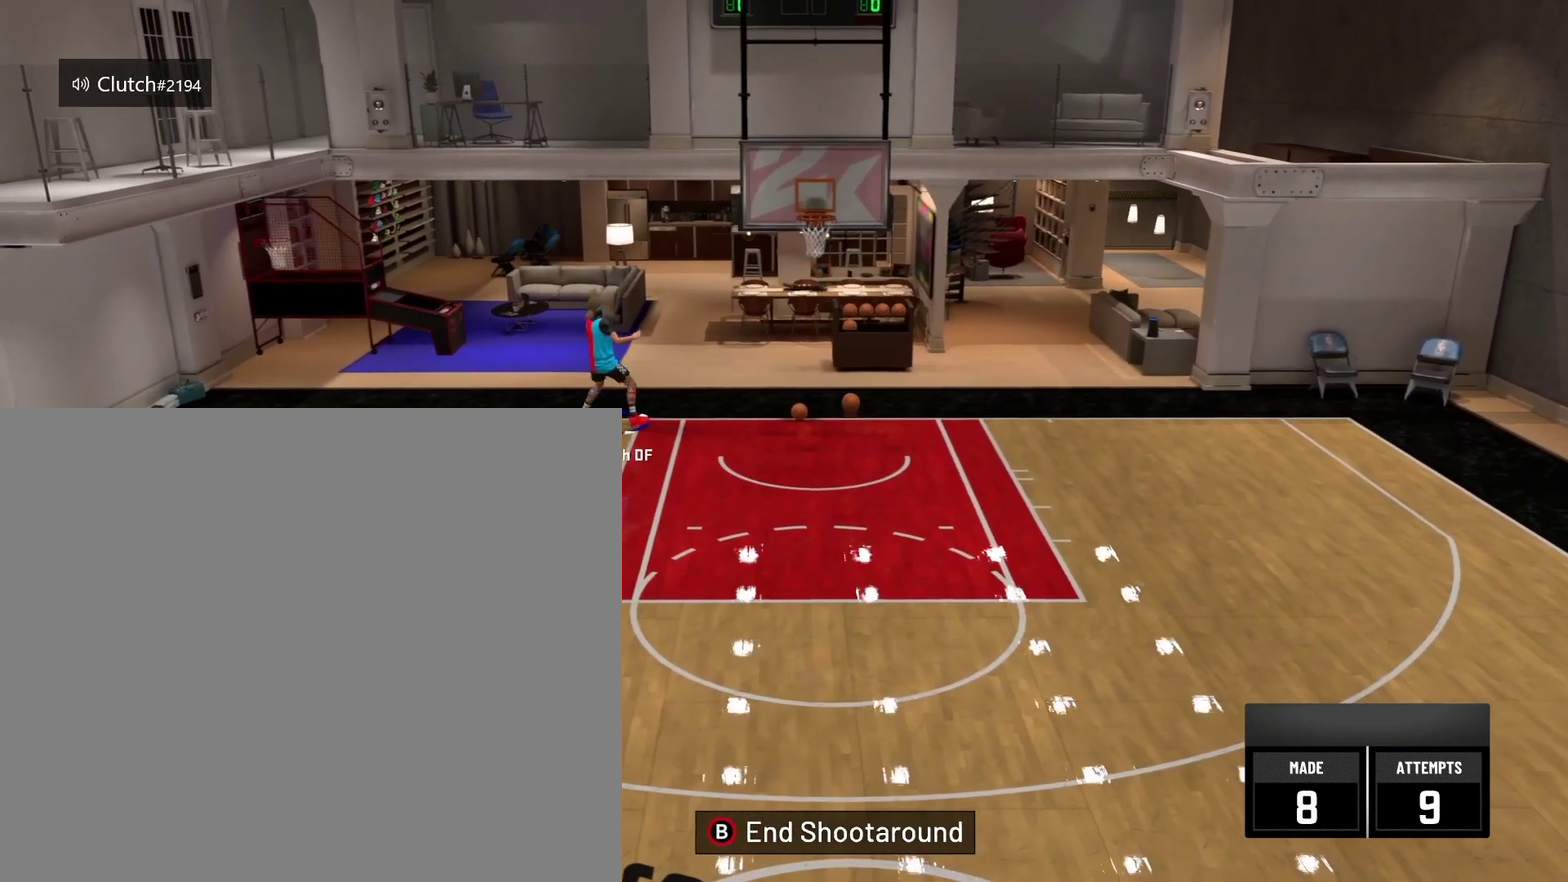
{"dt_ms": 417, "buttons": [], "left_stick": "right", "right_stick": "center", "events": []}
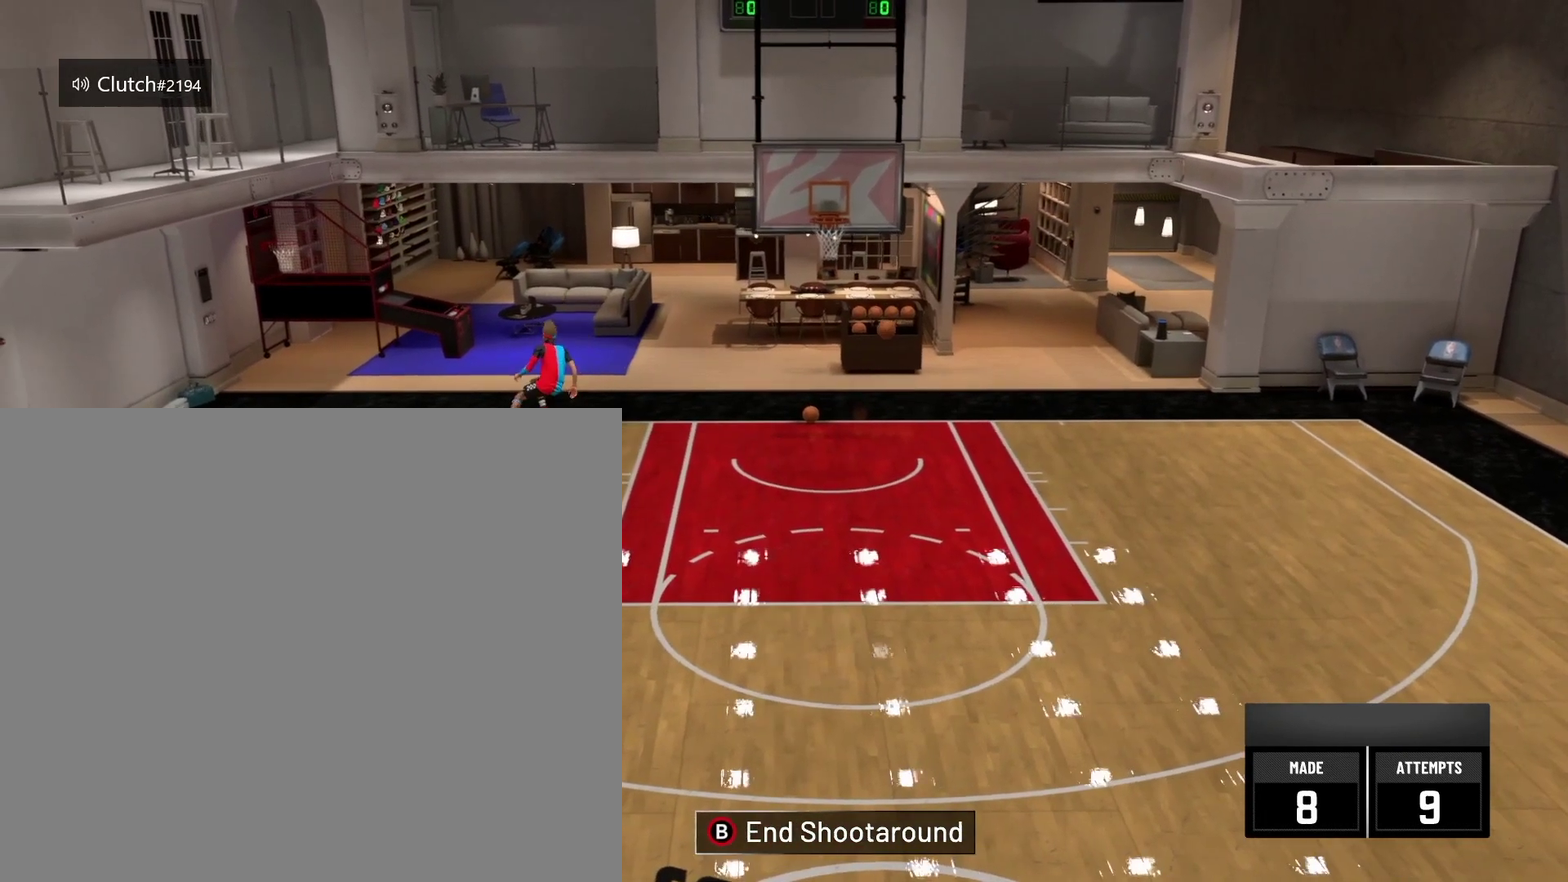
{"dt_ms": 793, "buttons": [], "left_stick": "up-right", "right_stick": "center", "events": [[42, "left_stick", "down-right"], [459, "left_stick", "down"], [626, "left_stick", "right"], [793, "left_stick", "up-right"]]}
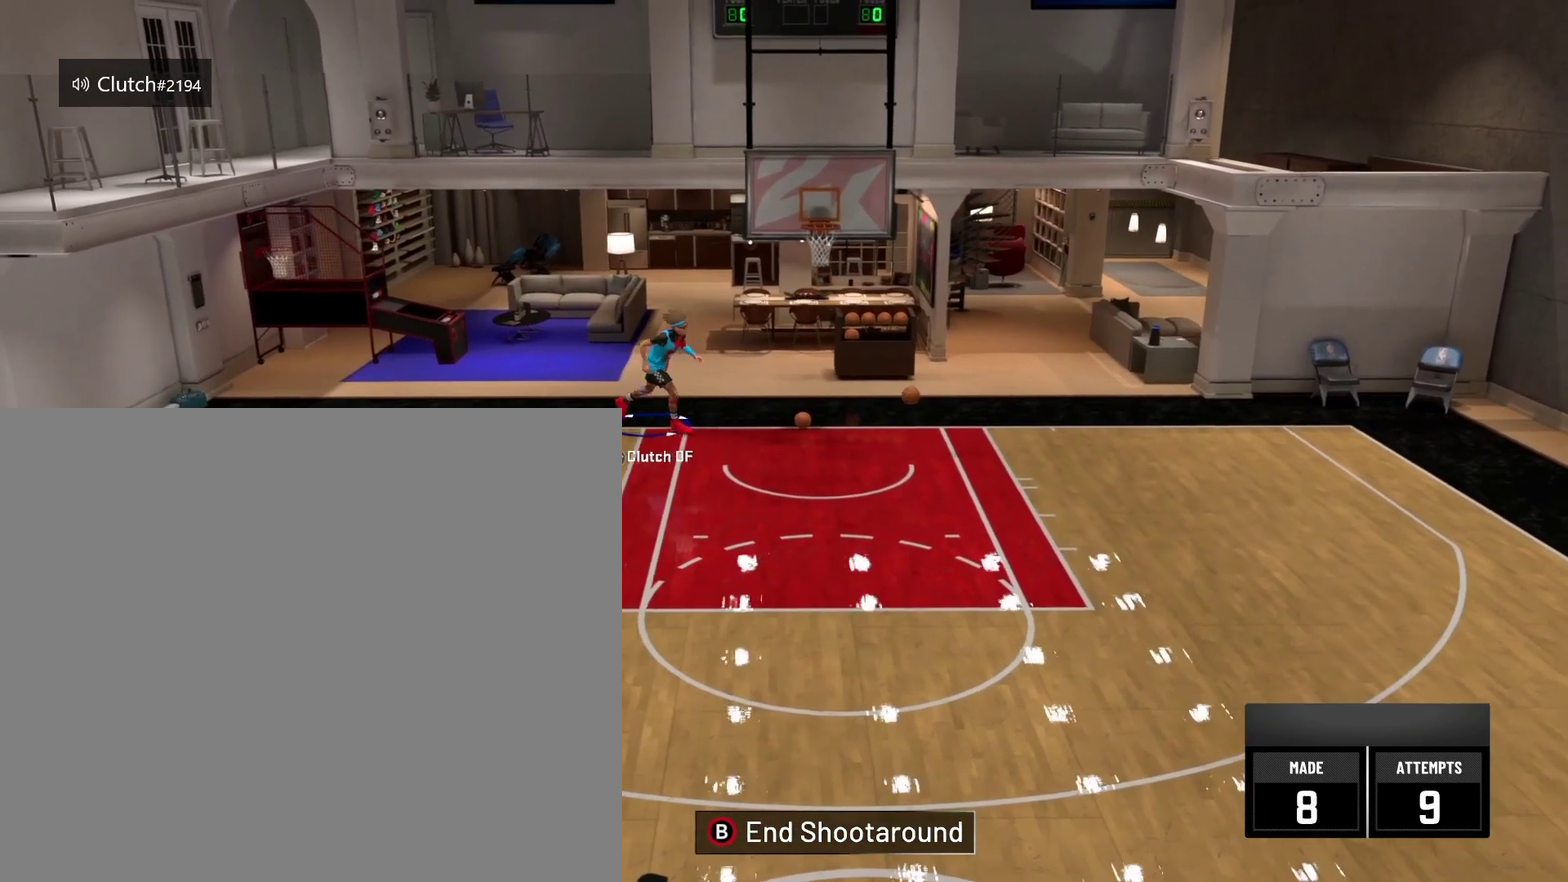
{"dt_ms": 292, "buttons": ["R2"], "left_stick": "up", "right_stick": "center", "events": [[42, "R2", "down"], [208, "left_stick", "up"]]}
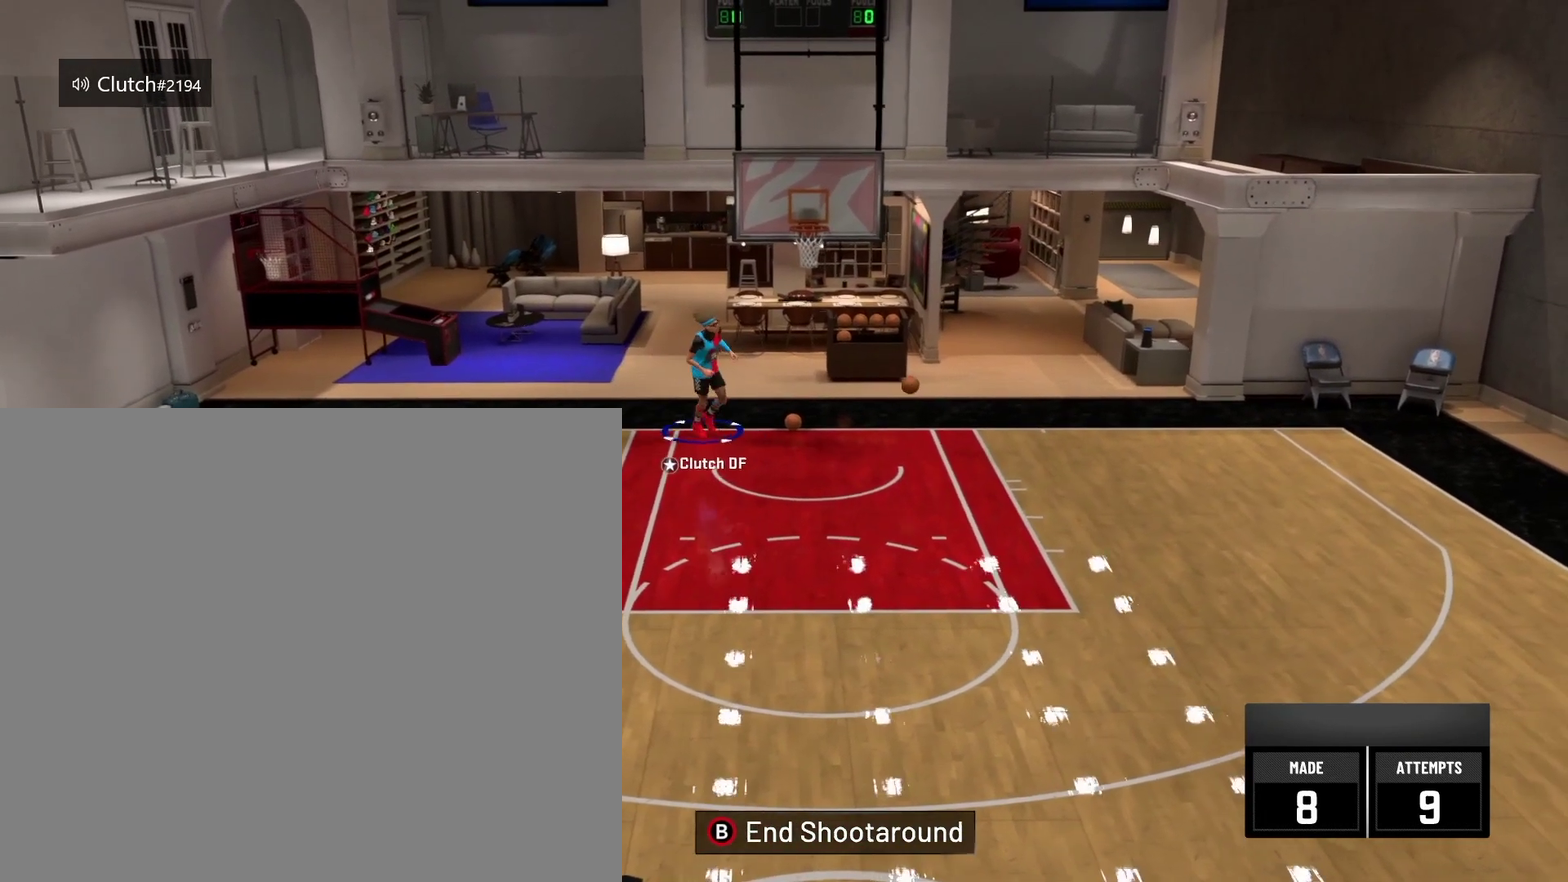
{"dt_ms": 584, "buttons": [], "left_stick": "down-right", "right_stick": "center", "events": [[417, "R2", "up"], [459, "left_stick", "down-right"]]}
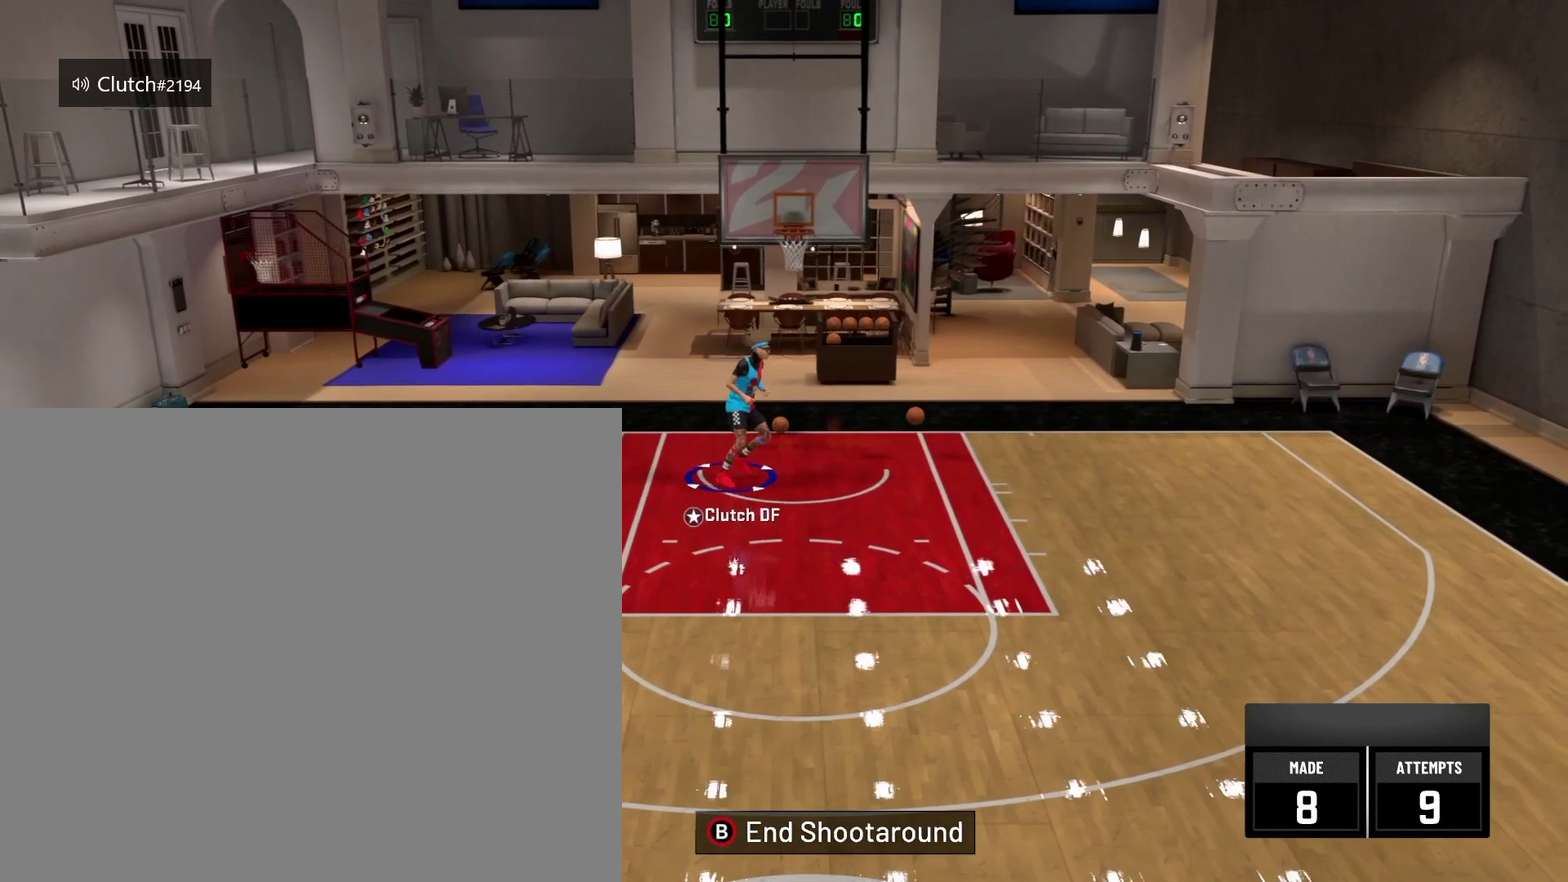
{"dt_ms": 417, "buttons": ["R2"], "left_stick": "down", "right_stick": "center", "events": [[83, "R2", "down"], [292, "left_stick", "down"]]}
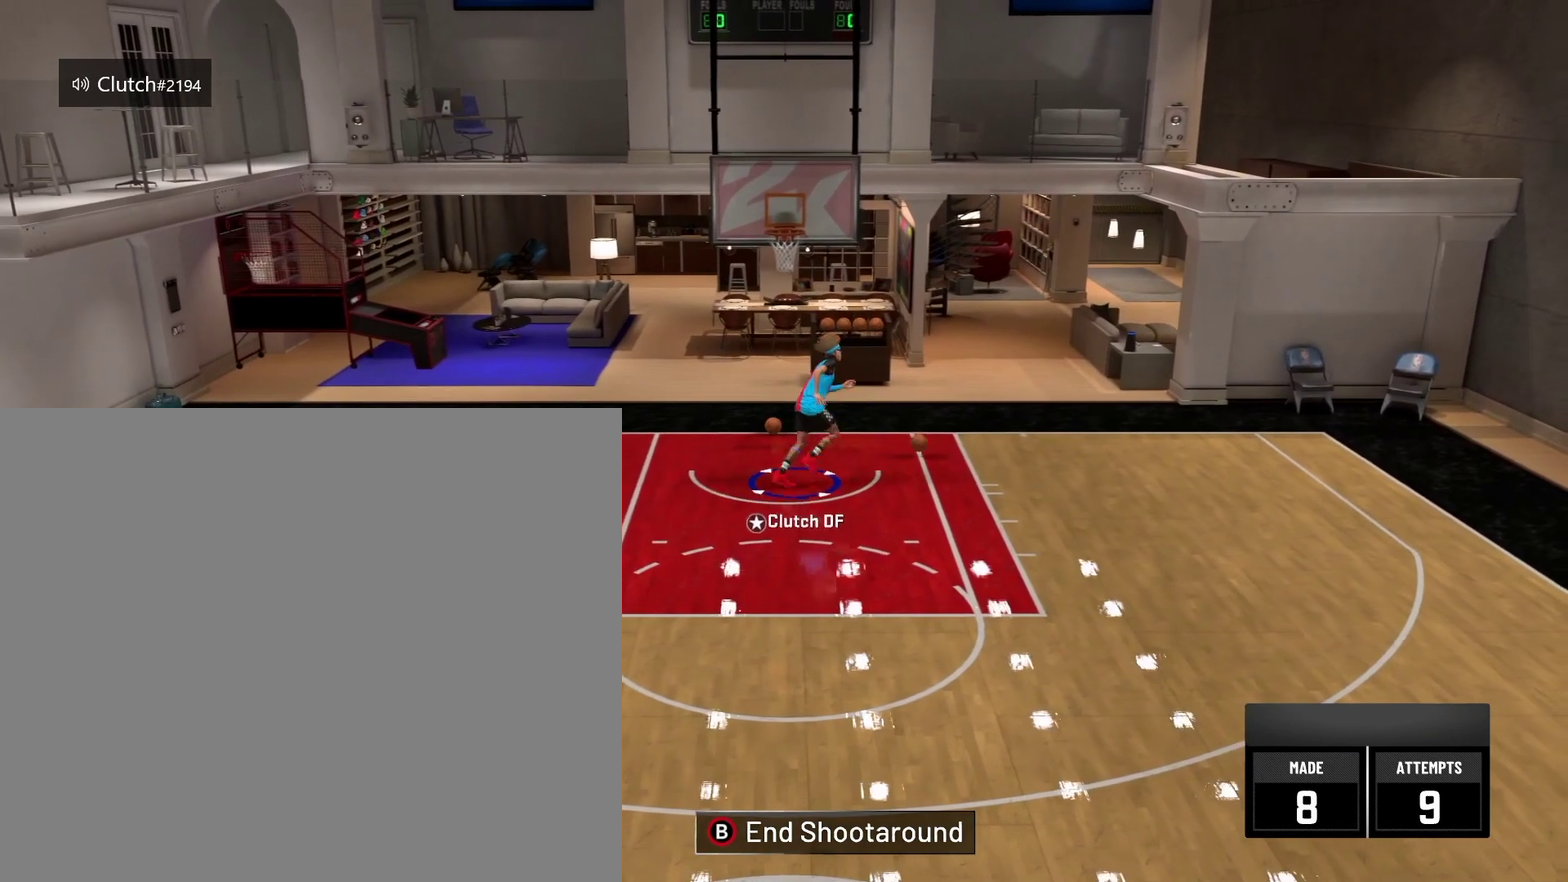
{"dt_ms": 417, "buttons": [], "left_stick": "center", "right_stick": "center", "events": [[417, "R2", "up"], [417, "left_stick", "center"]]}
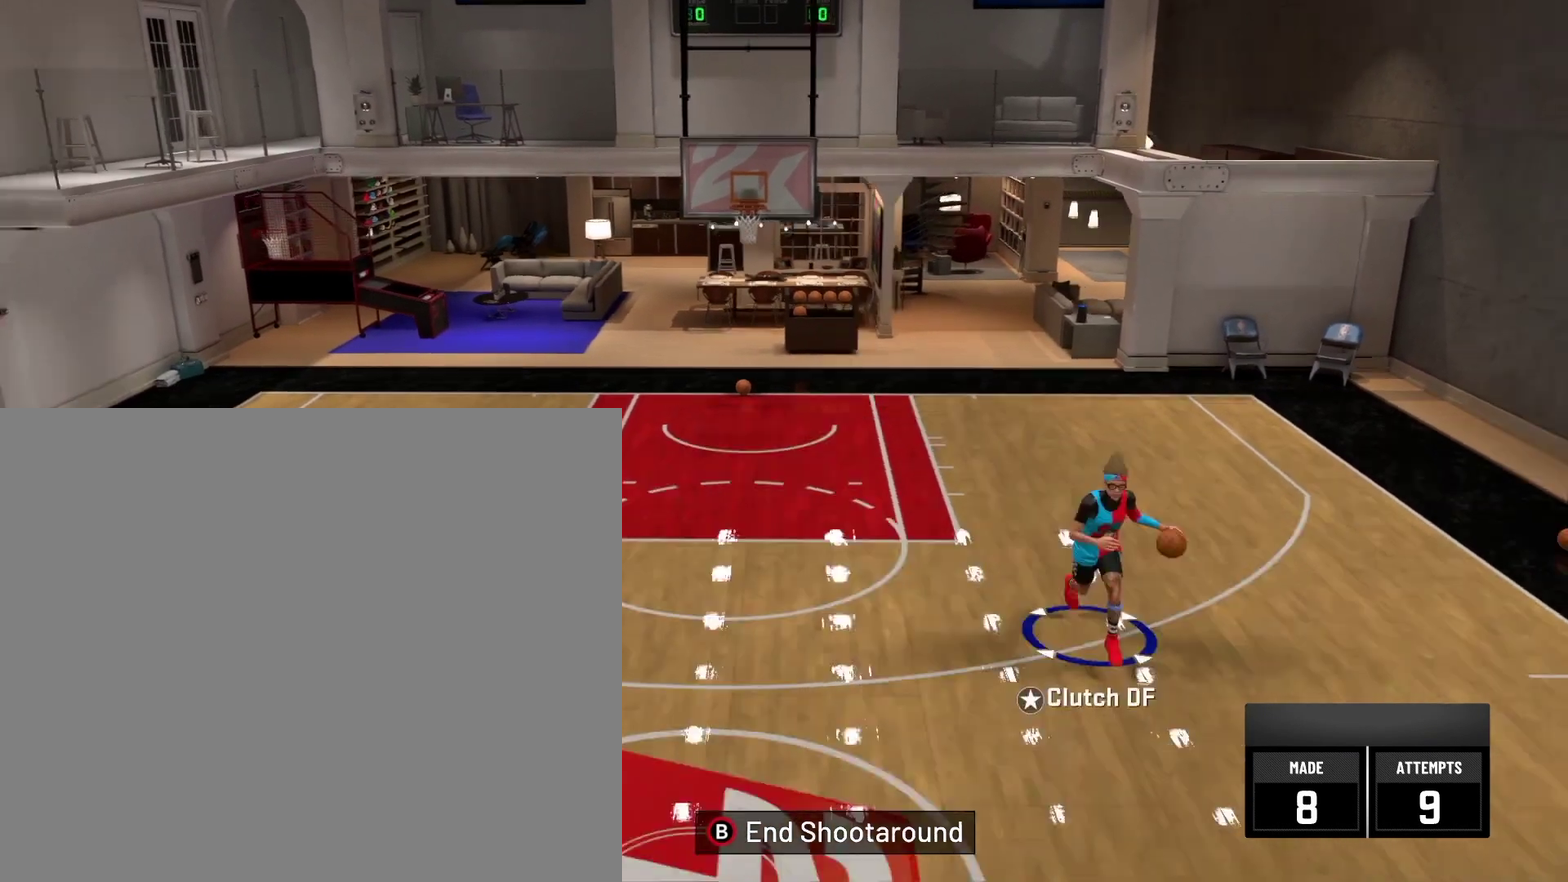
{"dt_ms": 584, "buttons": ["R2"], "left_stick": "center", "right_stick": "center", "events": [[83, "R2", "down"]]}
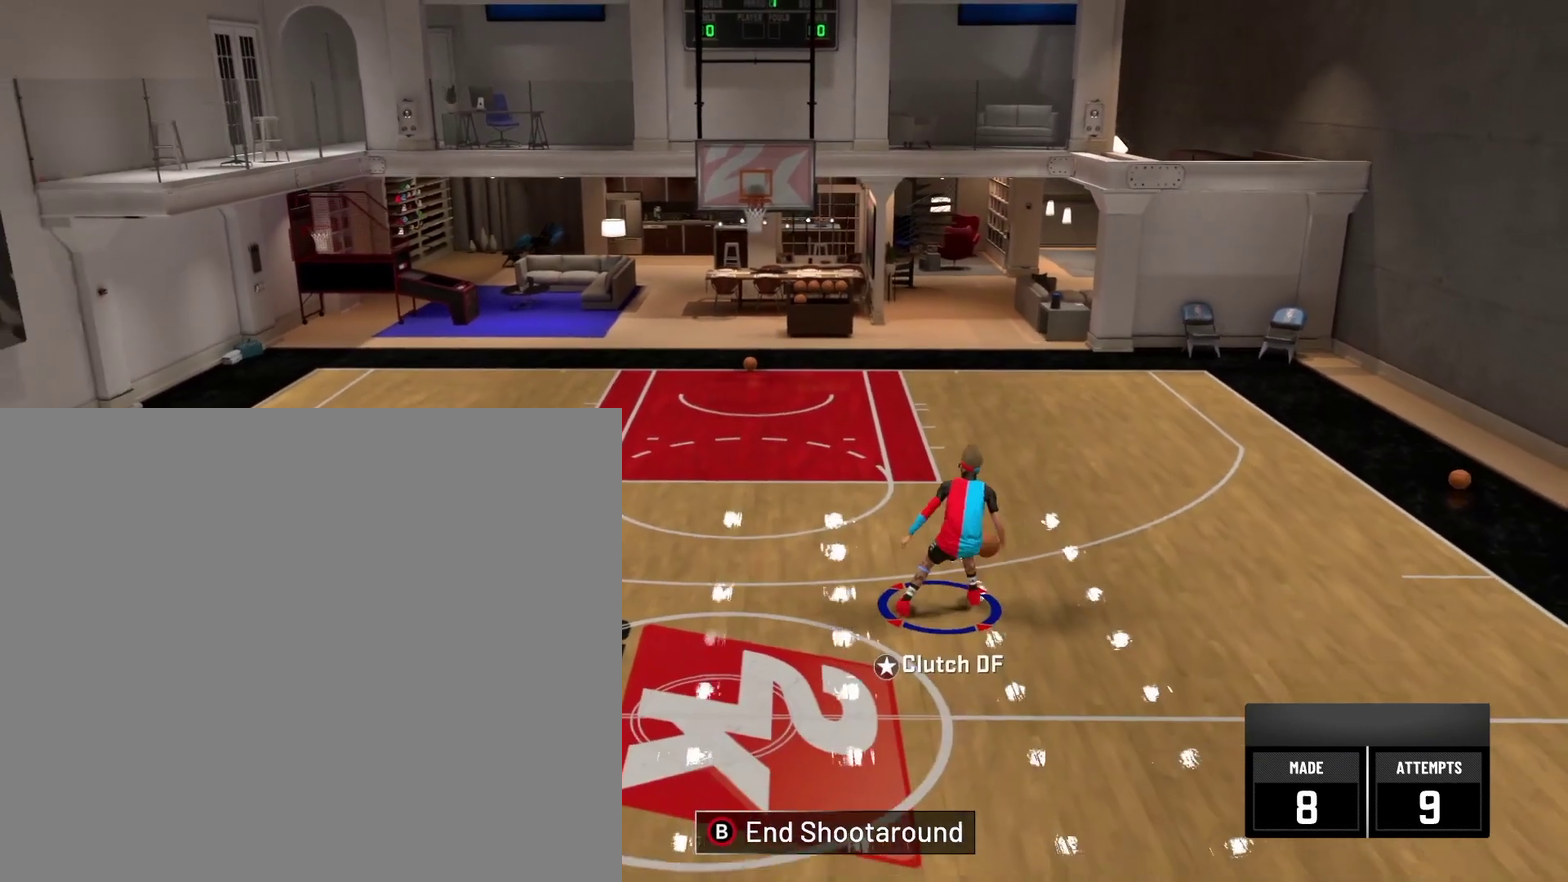
{"dt_ms": 292, "buttons": ["R2"], "left_stick": "center", "right_stick": "center", "events": []}
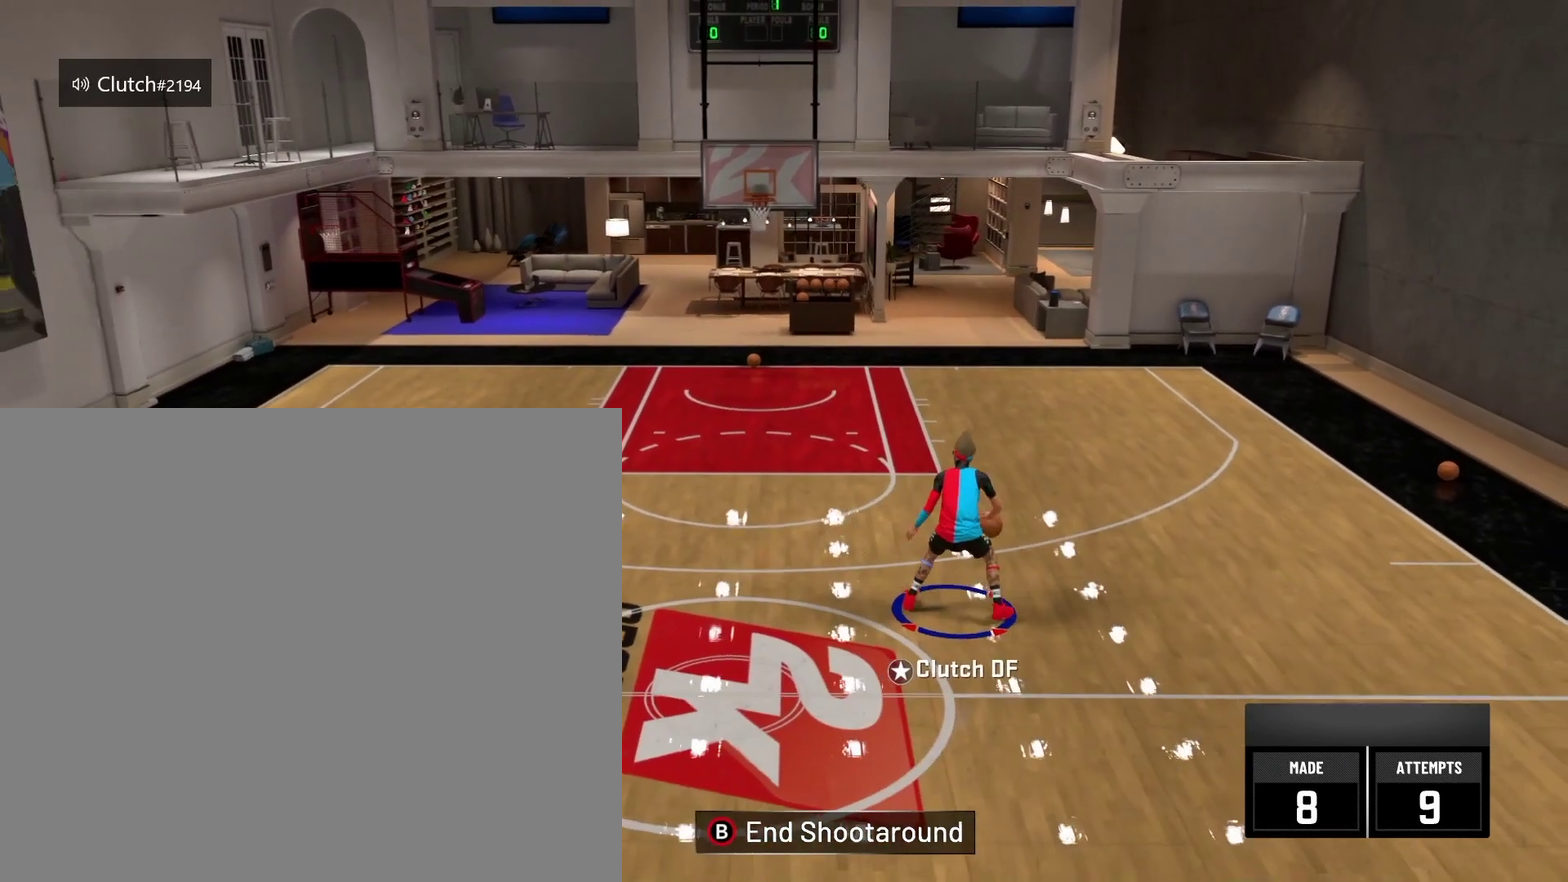
{"dt_ms": 709, "buttons": ["R2"], "left_stick": "center", "right_stick": "center", "events": []}
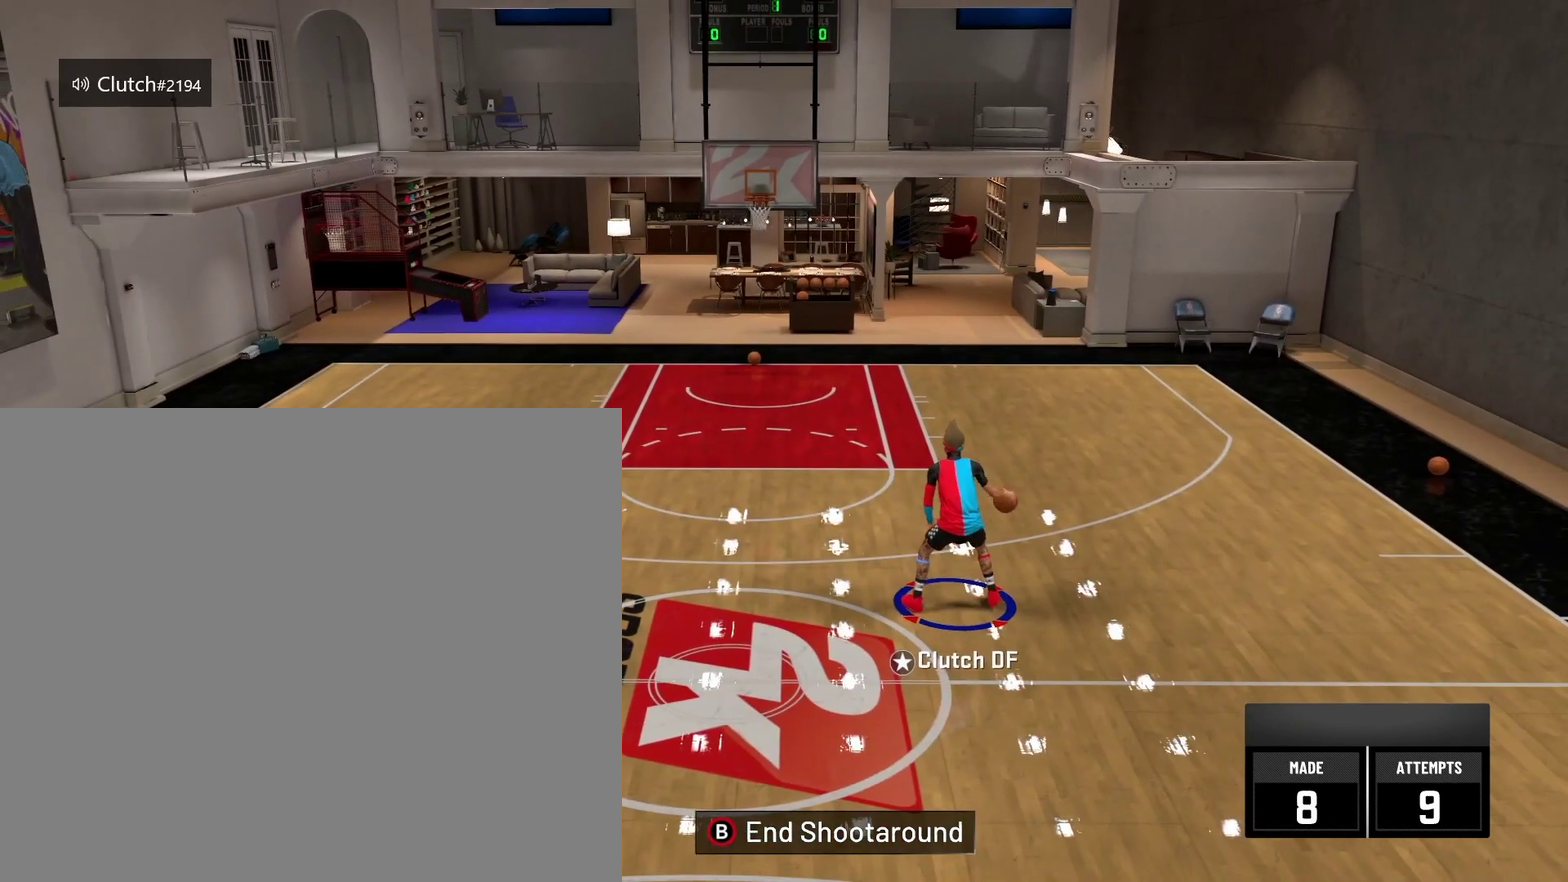
{"dt_ms": 500, "buttons": ["R2"], "left_stick": "center", "right_stick": "center", "events": []}
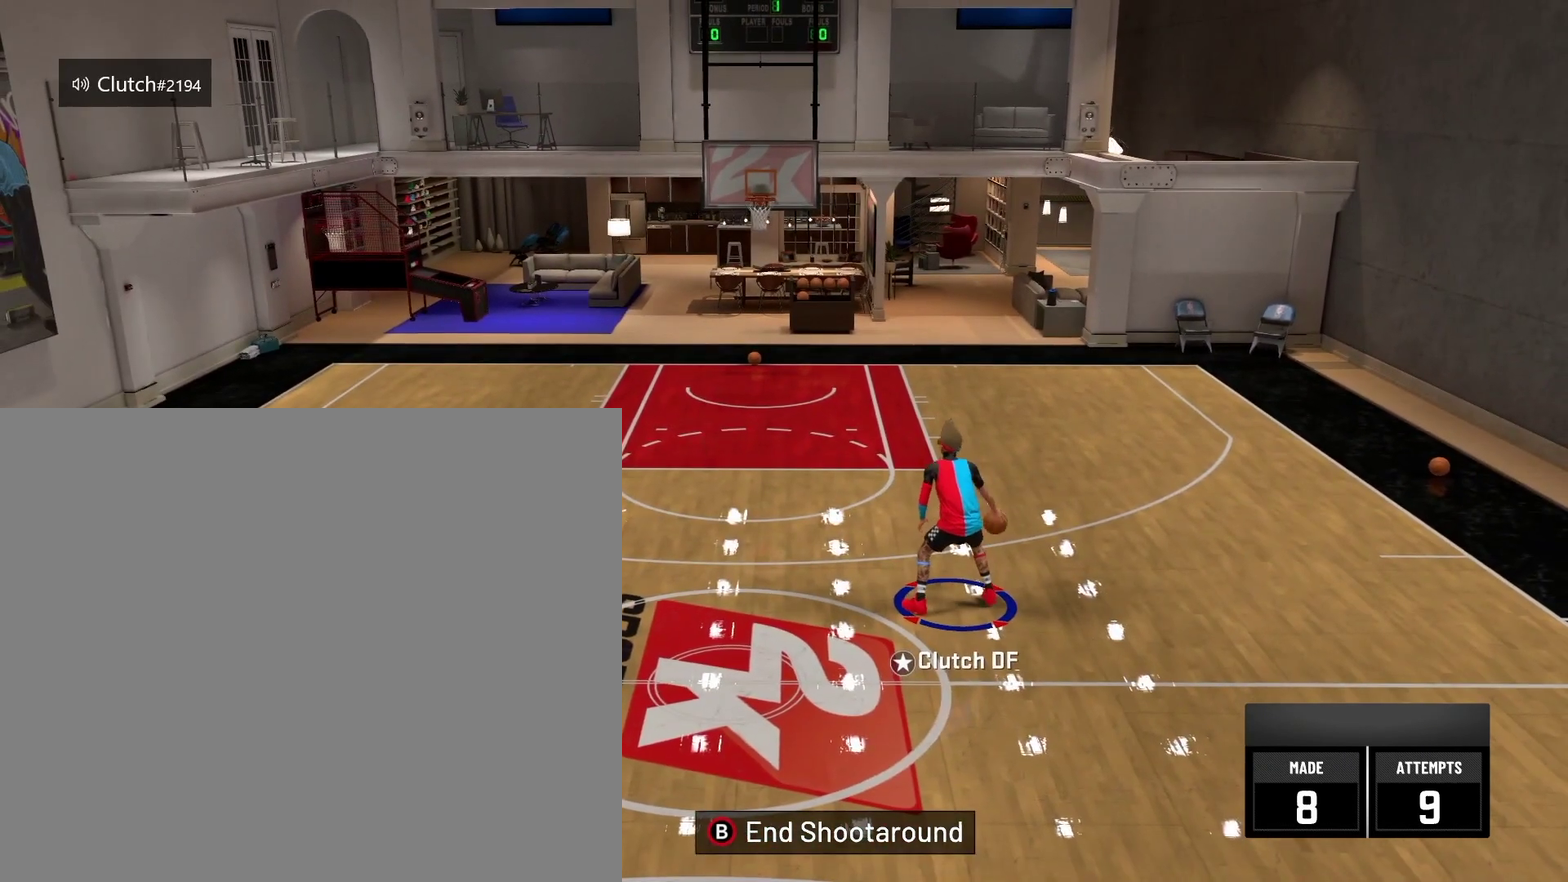
{"dt_ms": 501, "buttons": ["R2"], "left_stick": "center", "right_stick": "center", "events": []}
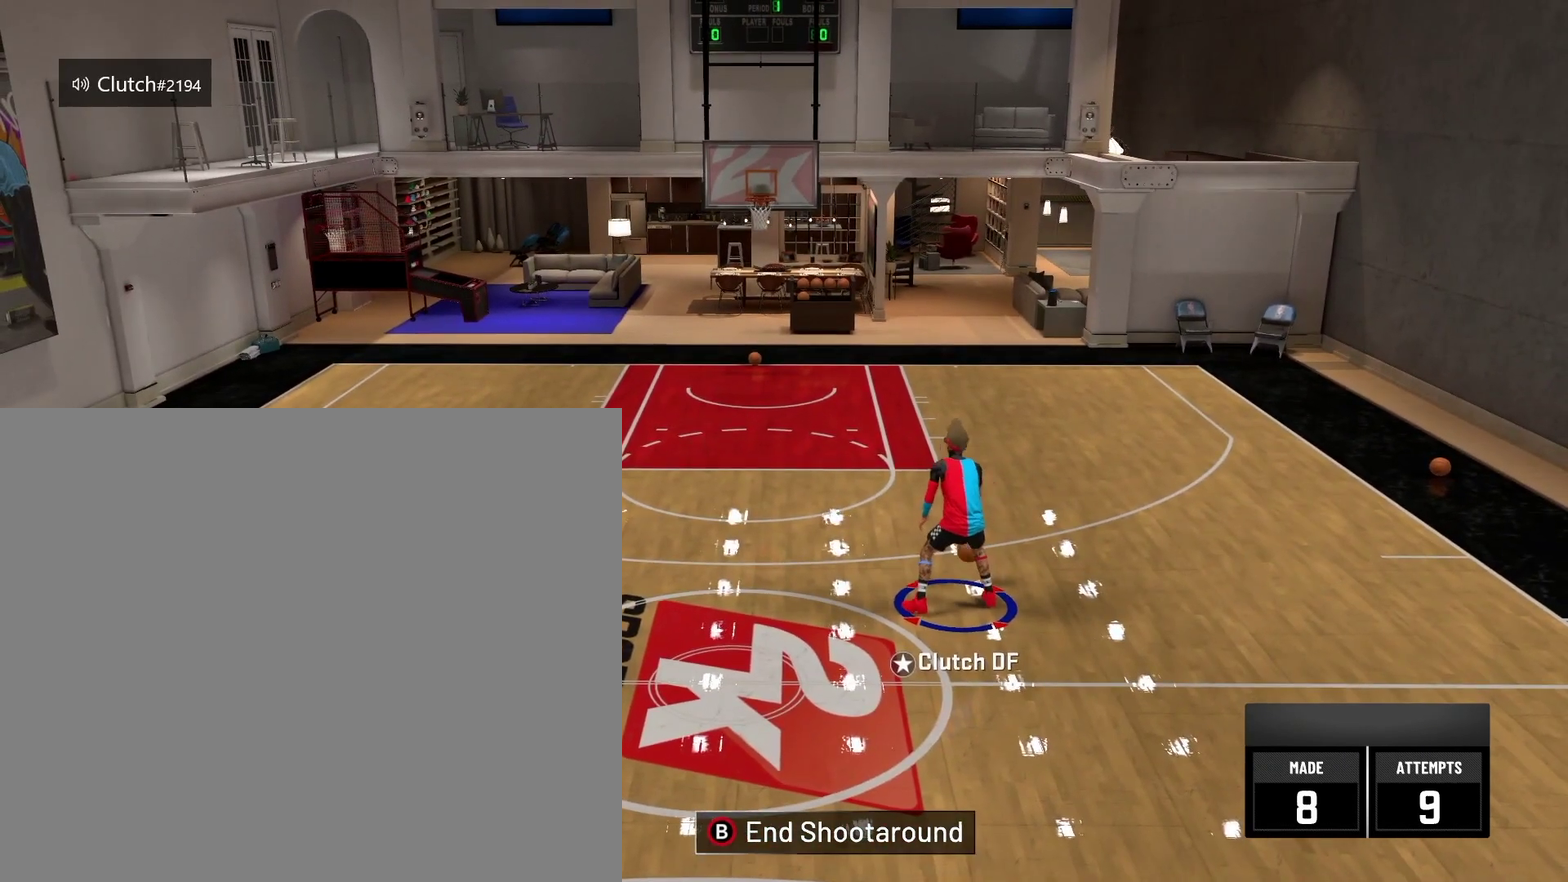
{"dt_ms": 375, "buttons": ["R2"], "left_stick": "center", "right_stick": "center", "events": []}
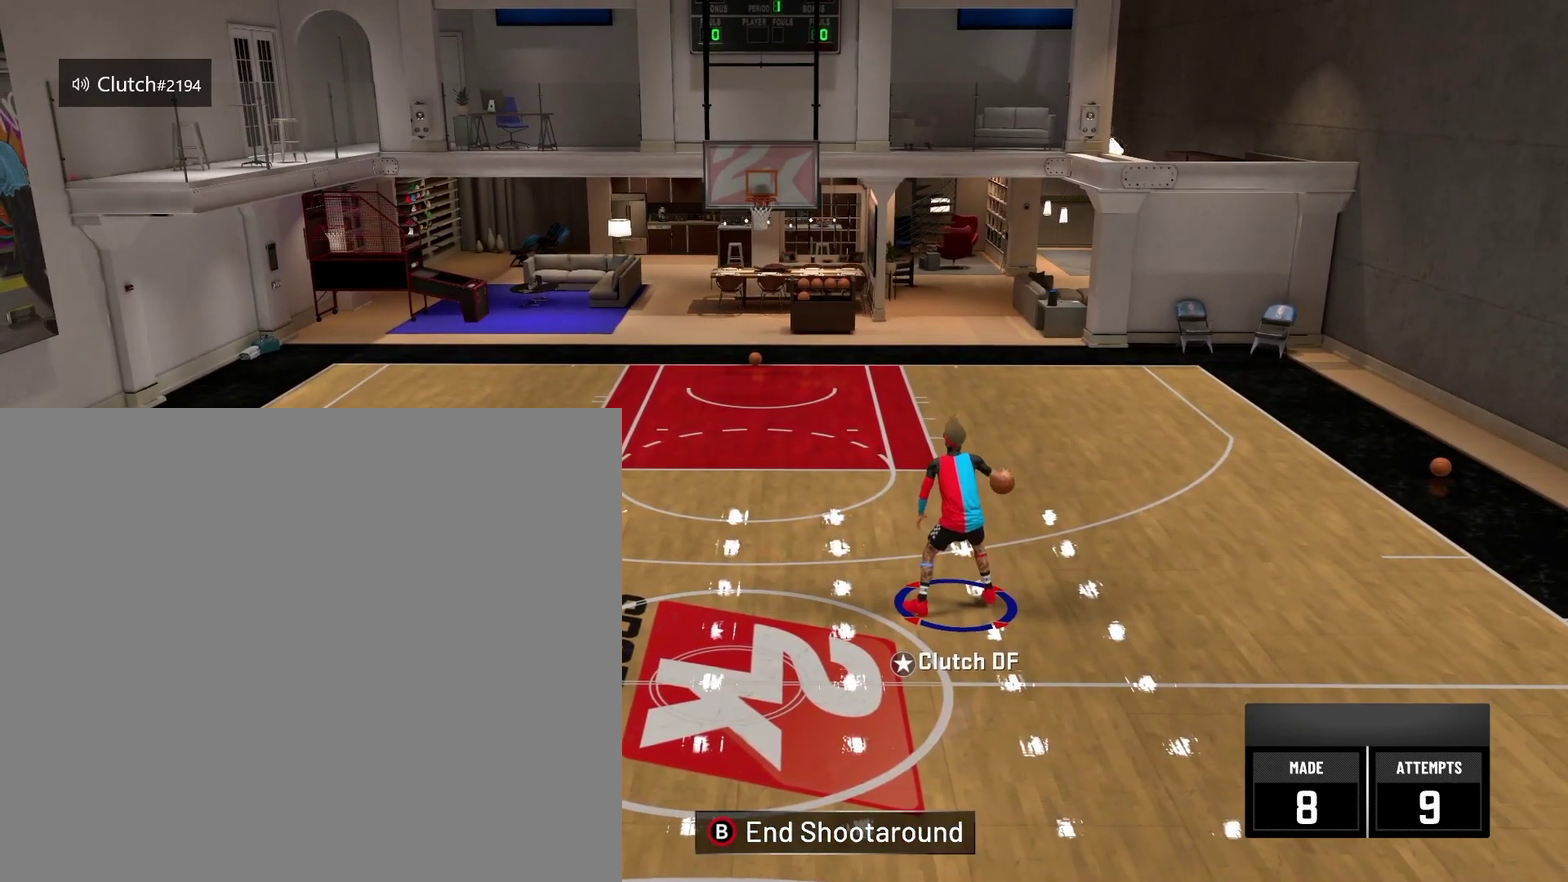
{"dt_ms": 626, "buttons": ["R2"], "left_stick": "center", "right_stick": "center", "events": []}
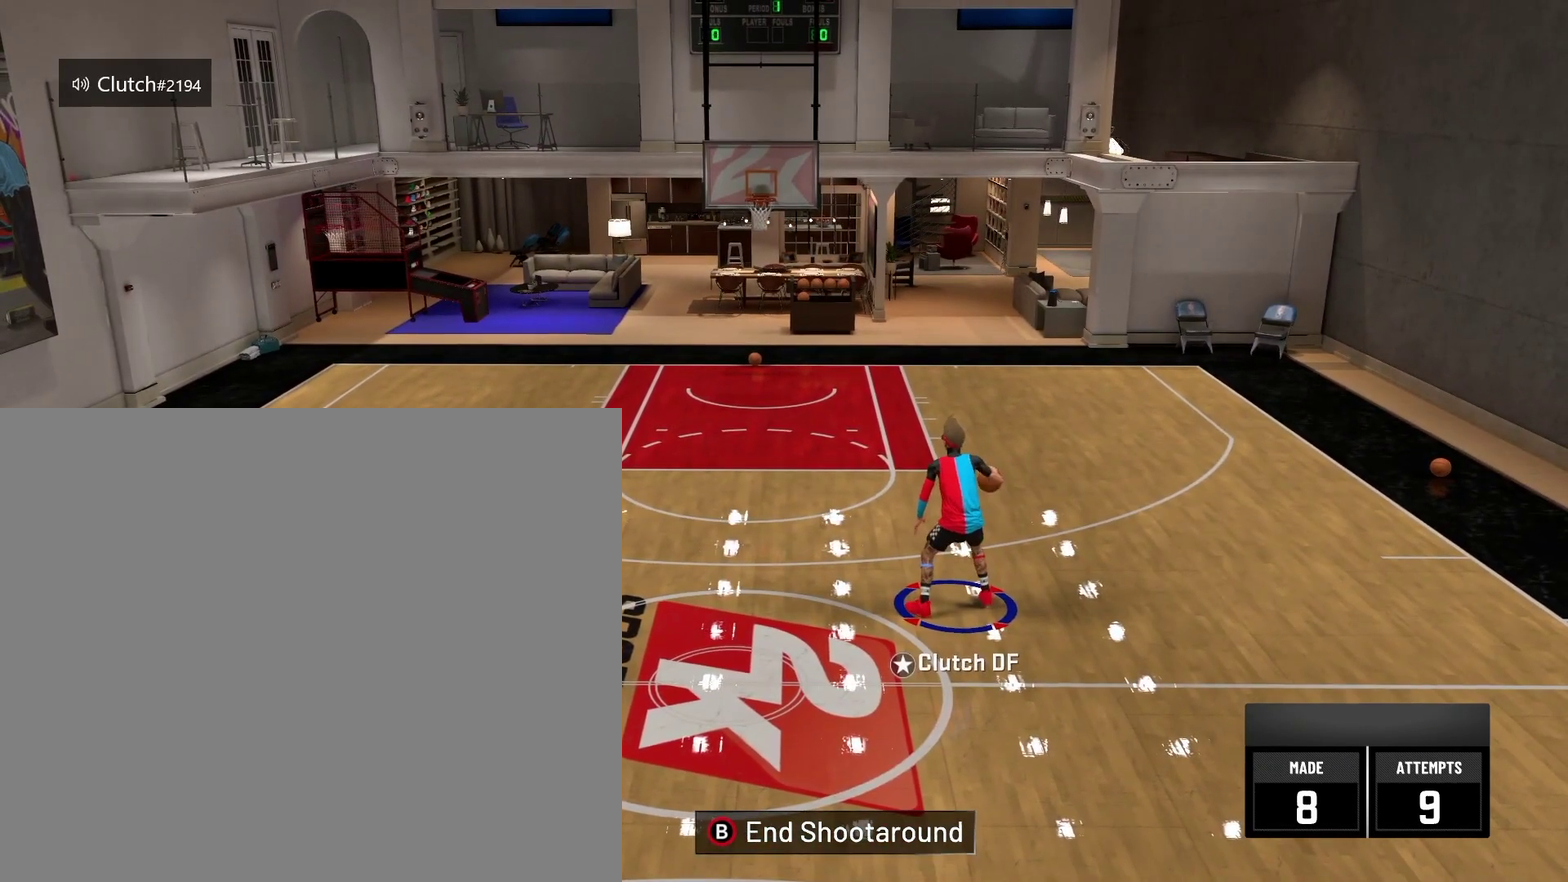
{"dt_ms": 500, "buttons": ["R2"], "left_stick": "up-left", "right_stick": "center", "events": [[333, "right_stick", "left"], [500, "left_stick", "up-left"], [500, "right_stick", "center"]]}
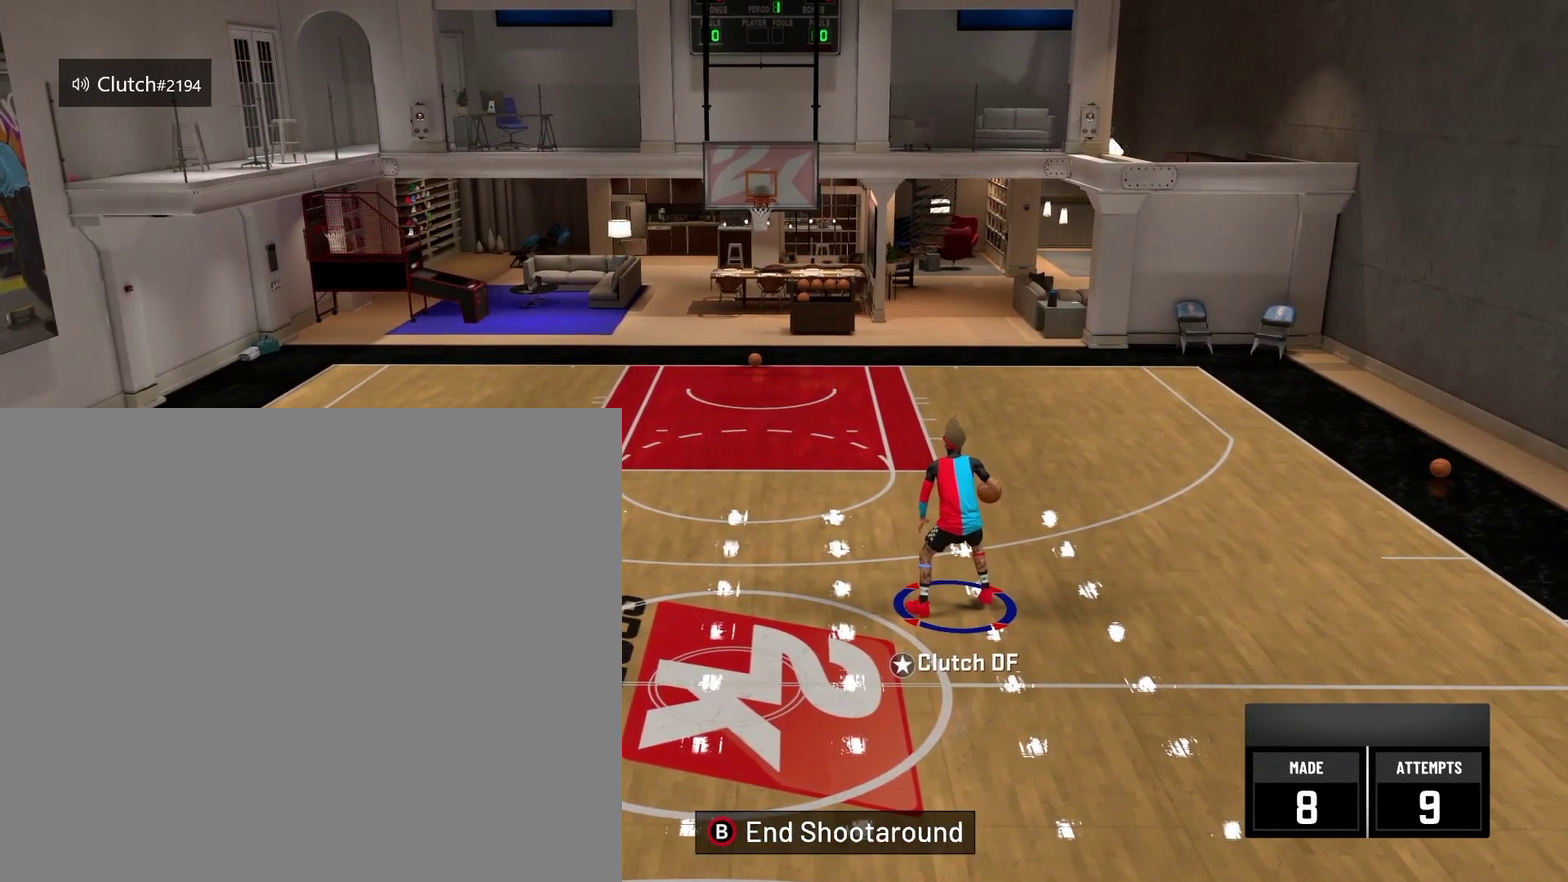
{"dt_ms": 501, "buttons": [], "left_stick": "center", "right_stick": "center", "events": [[209, "R2", "up"], [209, "left_stick", "center"], [334, "right_stick", "right"], [417, "right_stick", "center"]]}
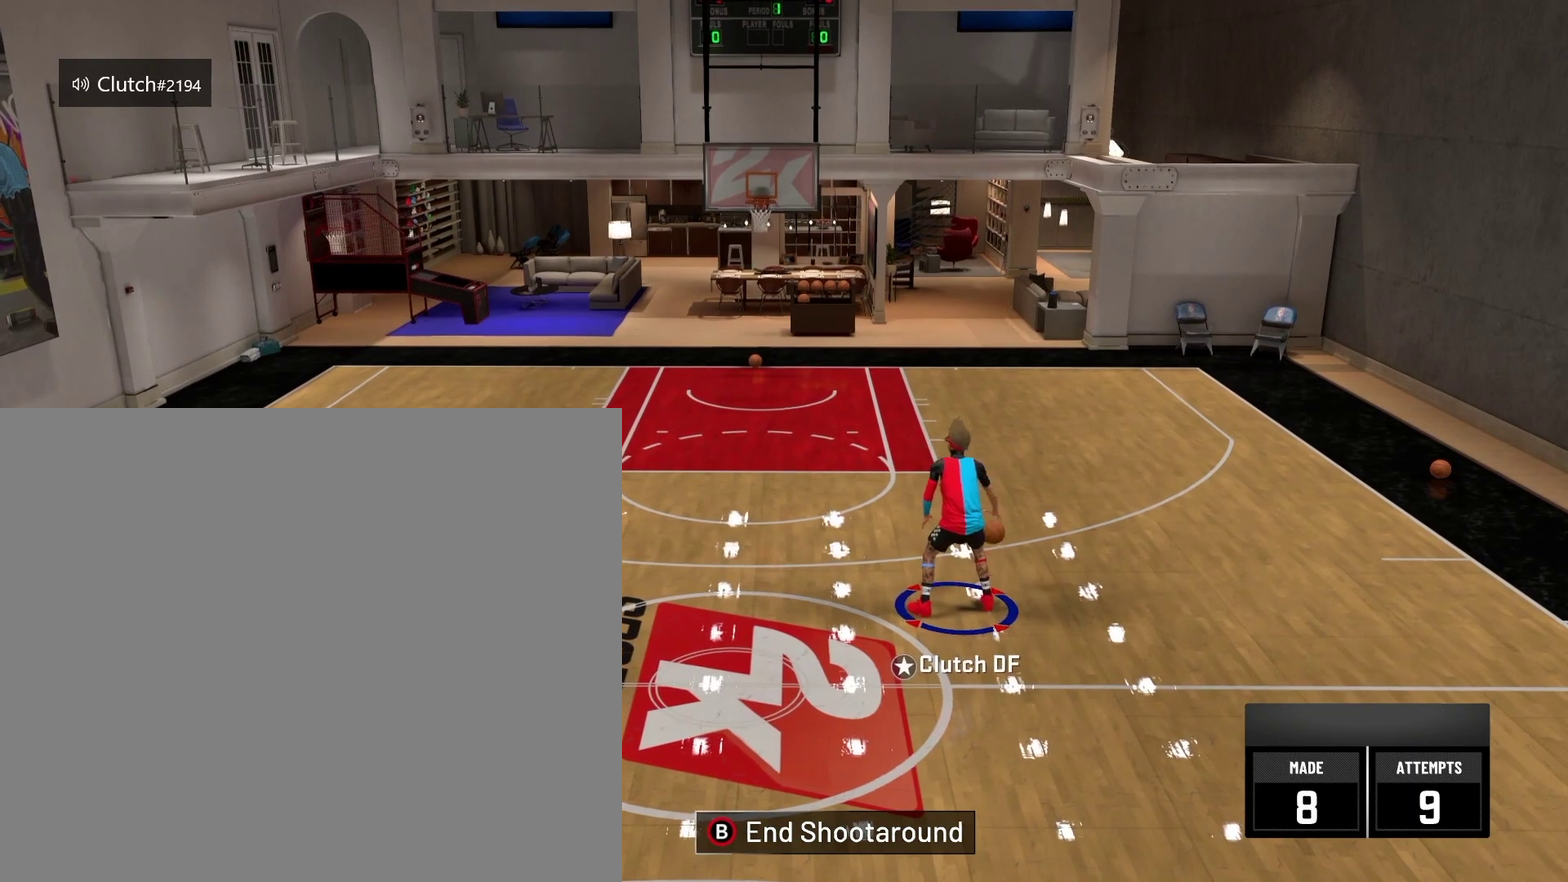
{"dt_ms": 500, "buttons": ["R2"], "left_stick": "up-right", "right_stick": "center", "events": [[167, "R2", "down"], [417, "left_stick", "up-right"]]}
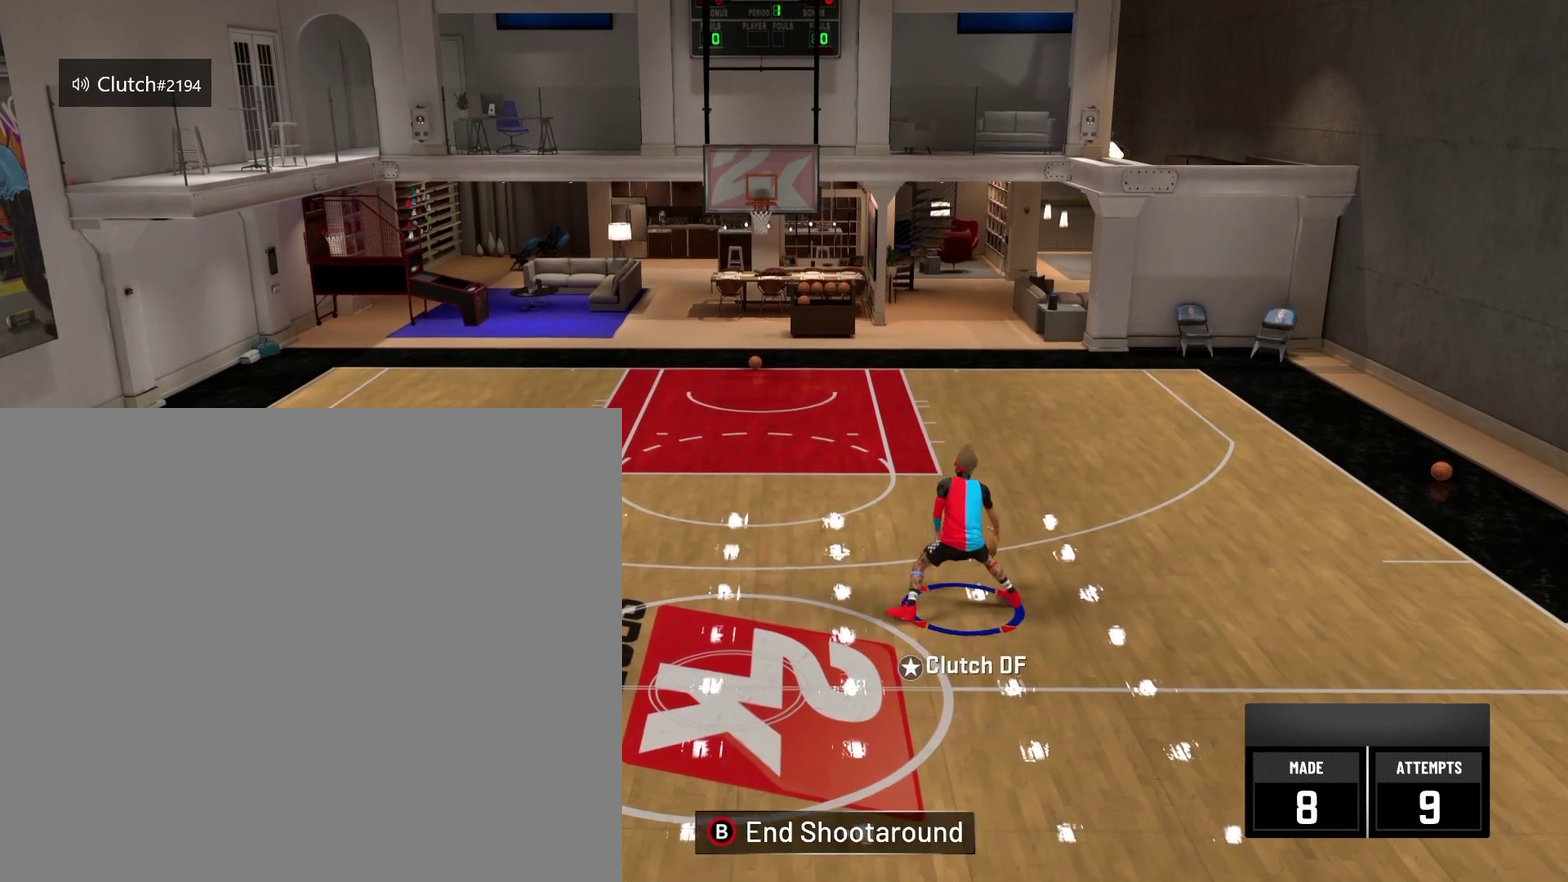
{"dt_ms": 501, "buttons": ["R2"], "left_stick": "up-right", "right_stick": "center", "events": []}
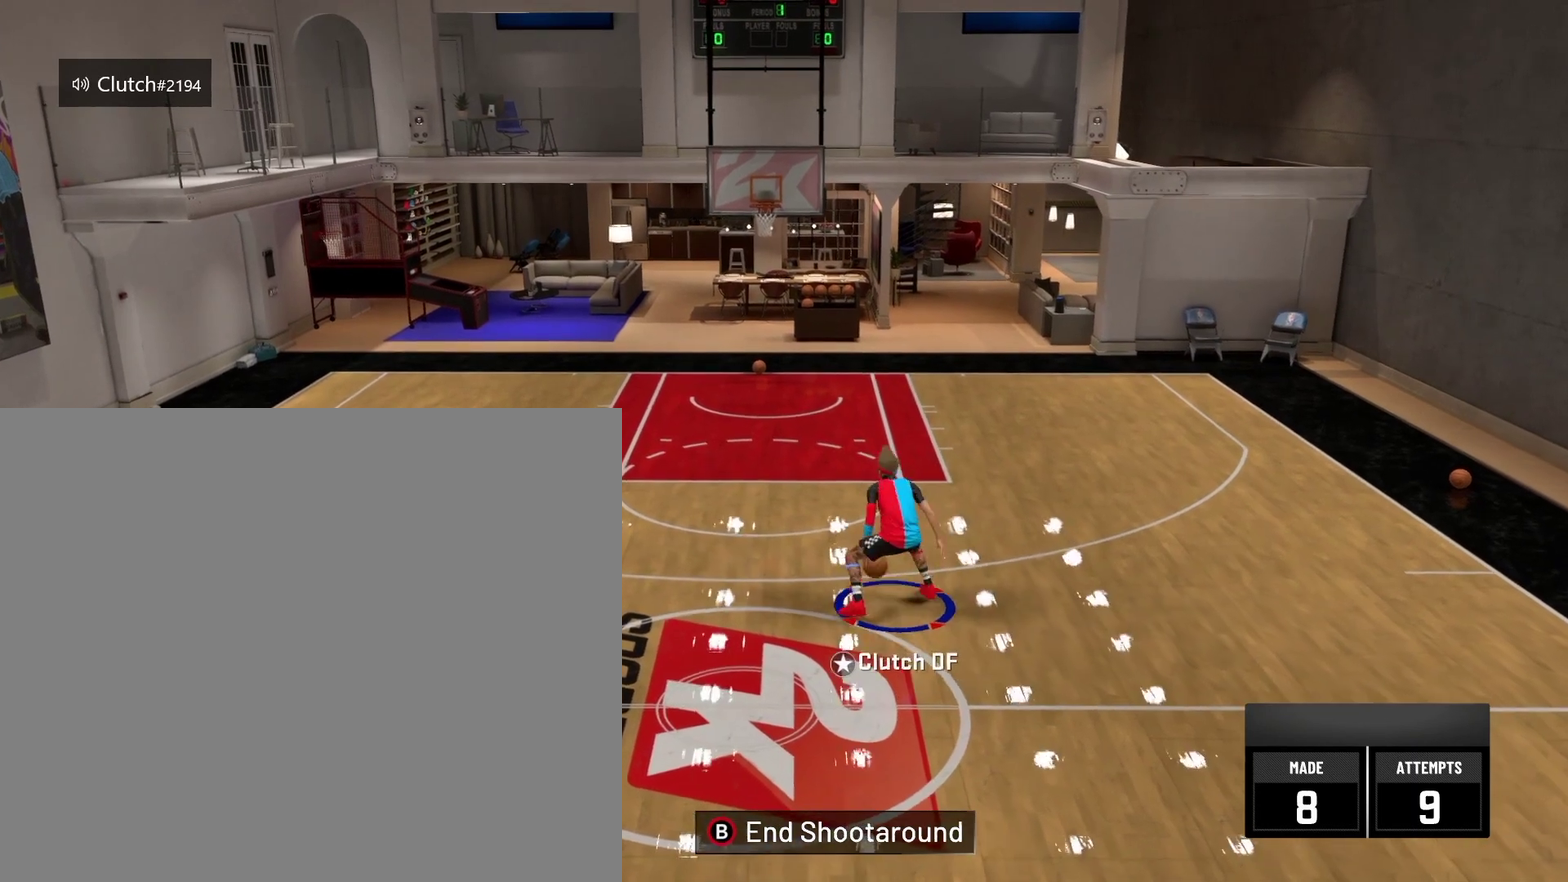
{"dt_ms": 292, "buttons": ["R2"], "left_stick": "up", "right_stick": "center", "events": [[250, "left_stick", "up"]]}
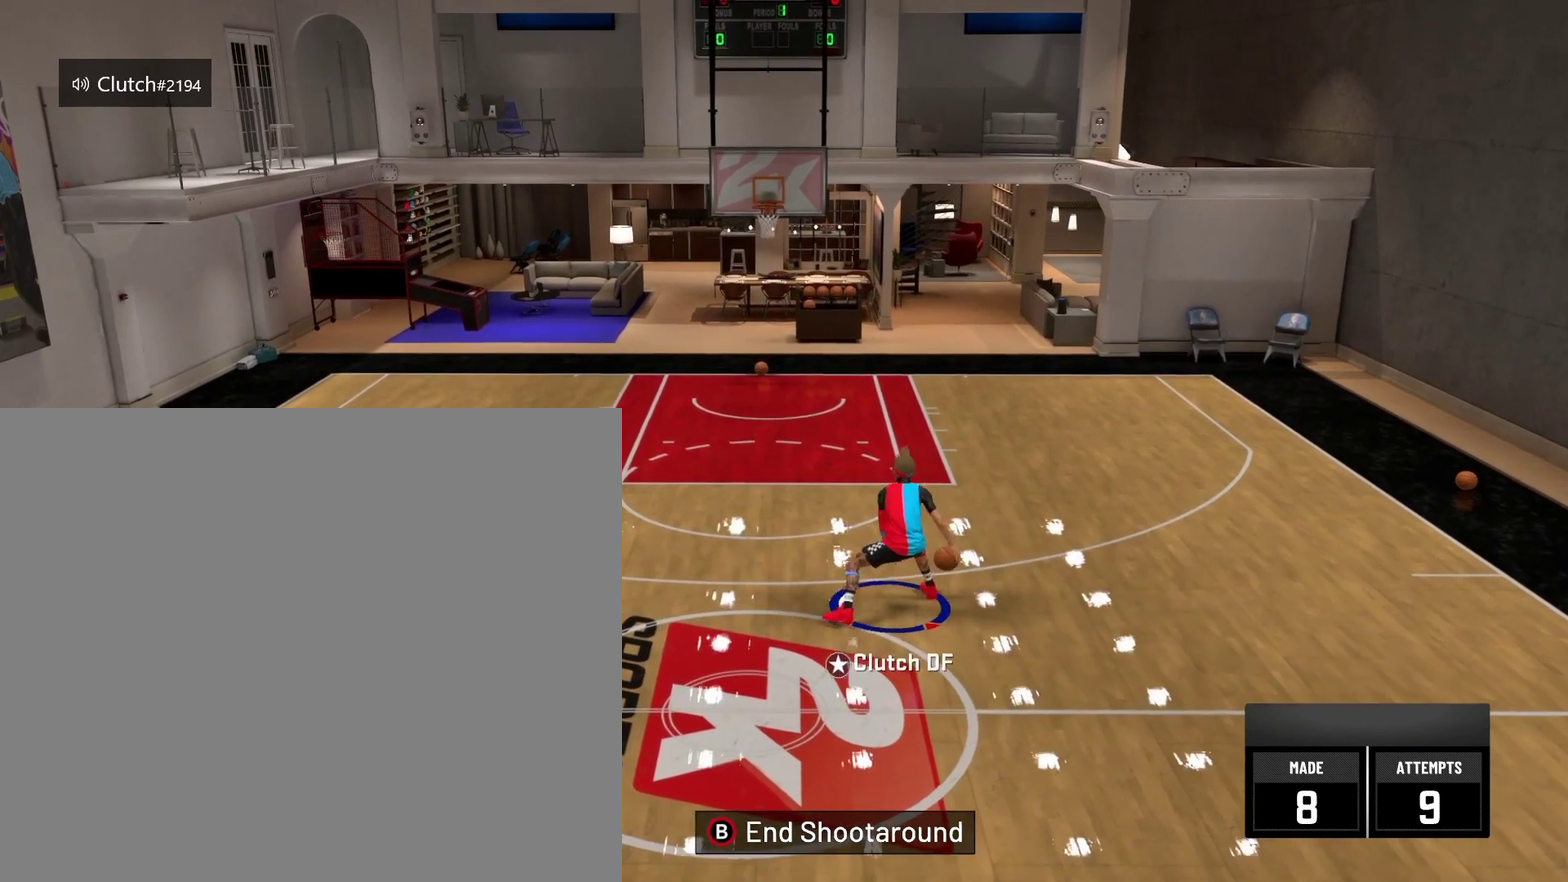
{"dt_ms": 917, "buttons": ["X", "R2"], "left_stick": "up", "right_stick": "center", "events": [[459, "X", "down"], [542, "left_stick", "up-left"], [625, "left_stick", "up"]]}
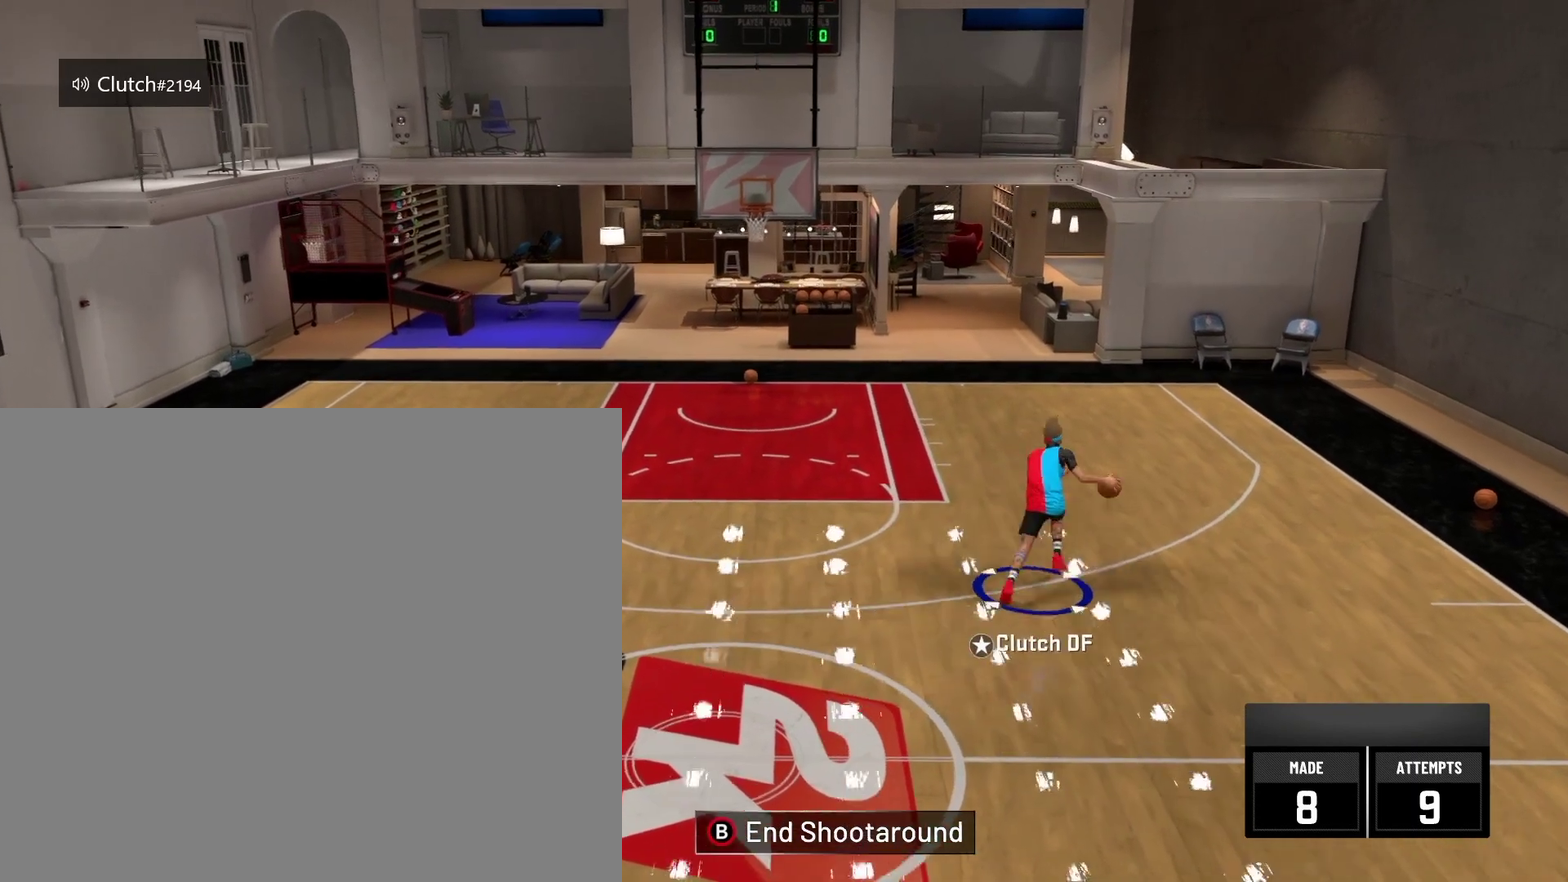
{"dt_ms": 292, "buttons": ["X", "R2"], "left_stick": "up-left", "right_stick": "center", "events": [[292, "left_stick", "up-left"]]}
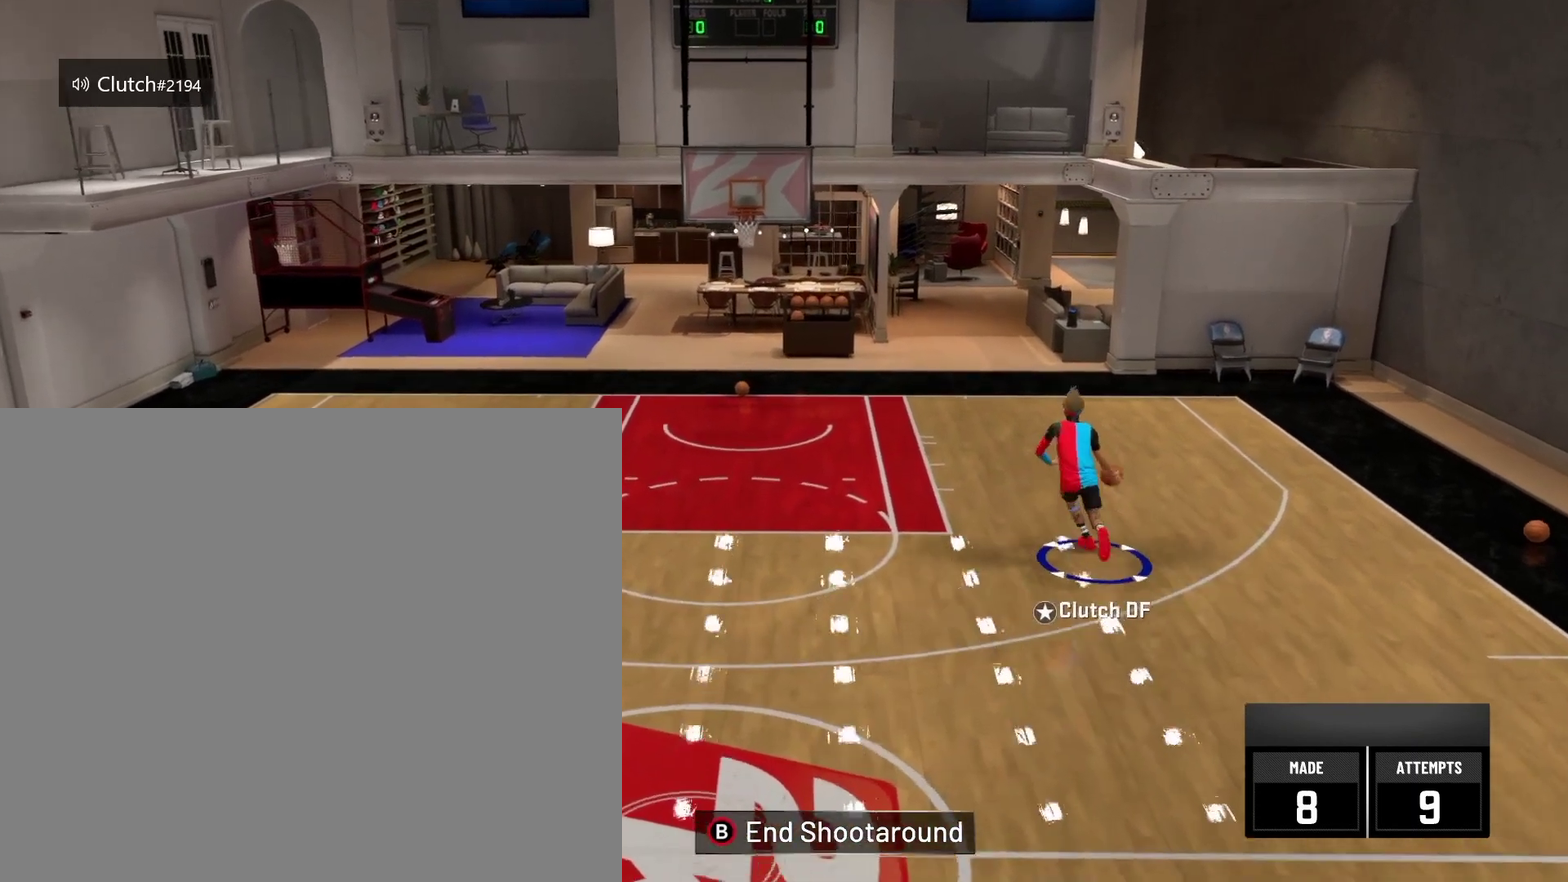
{"dt_ms": 584, "buttons": [], "left_stick": "center", "right_stick": "center", "events": [[250, "X", "up"], [250, "left_stick", "up"], [376, "R2", "up"], [376, "left_stick", "center"]]}
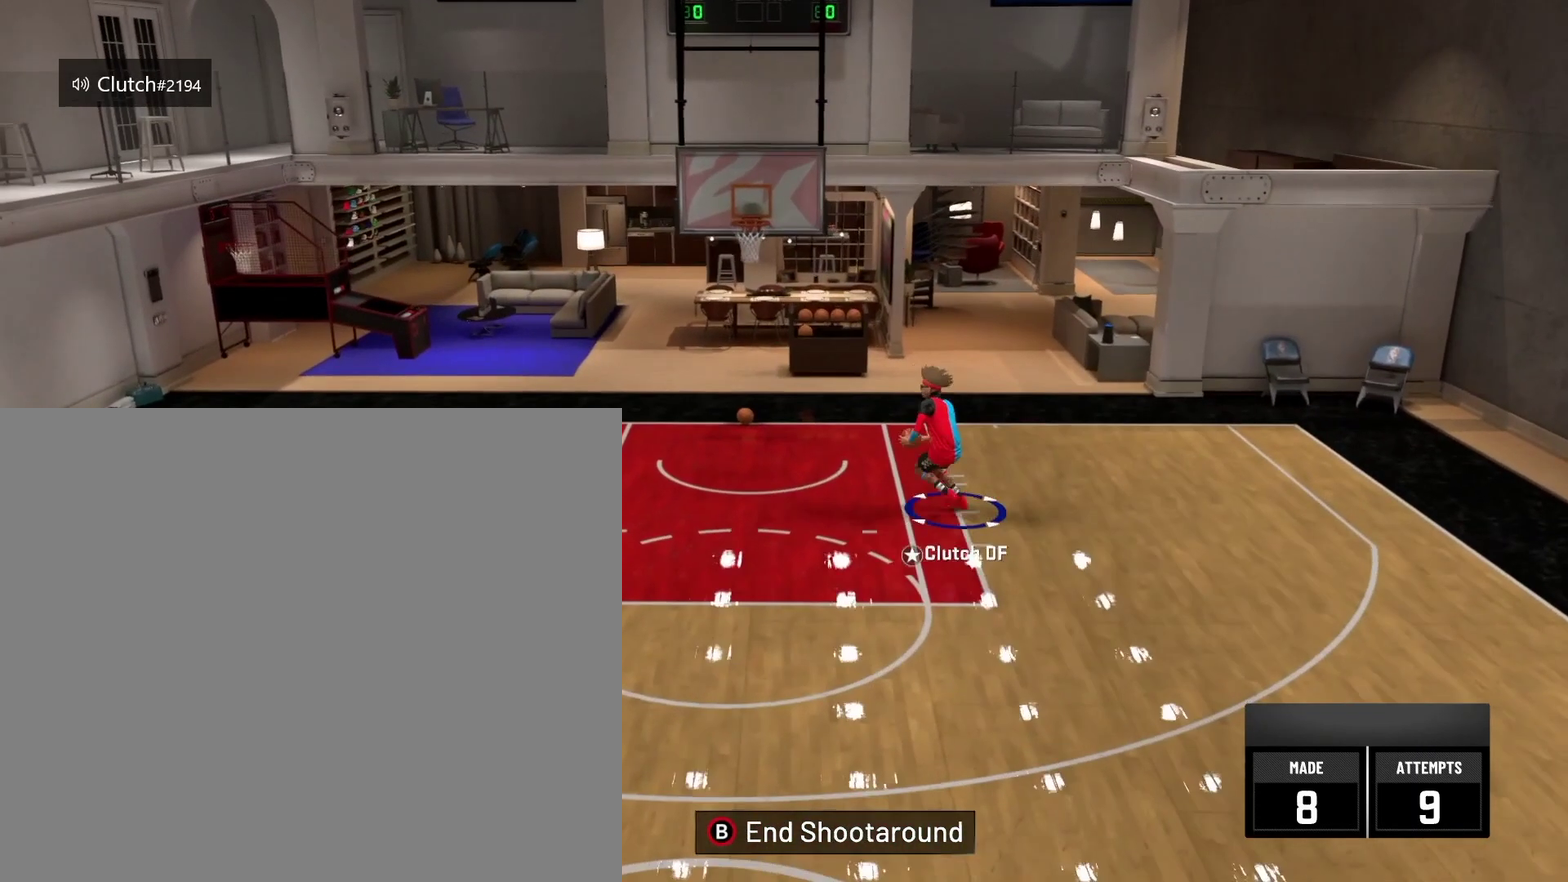
{"dt_ms": 417, "buttons": [], "left_stick": "center", "right_stick": "center", "events": []}
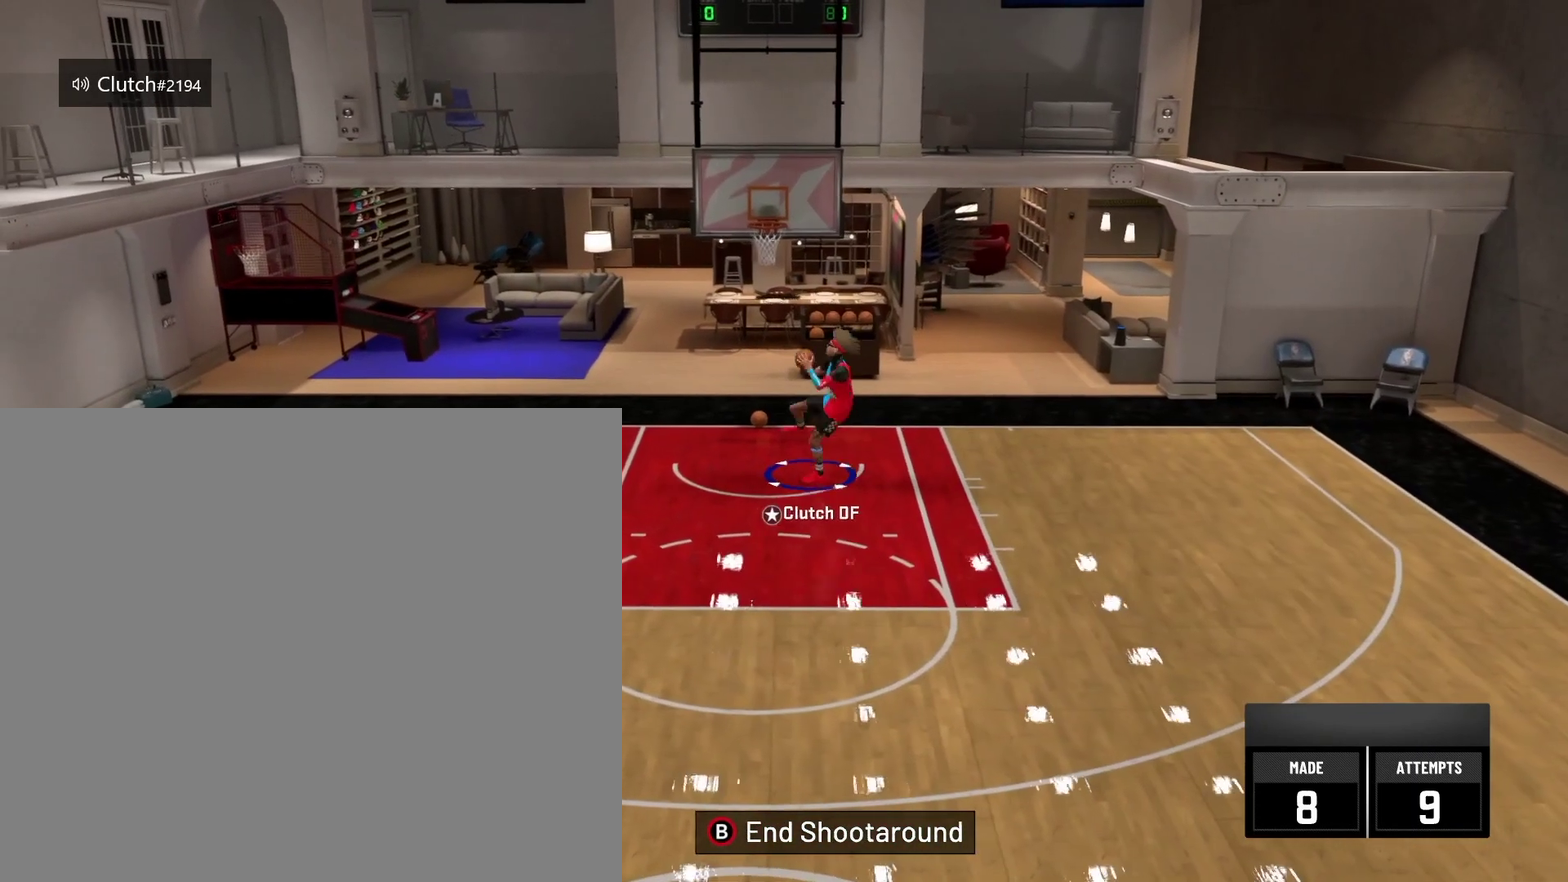
{"dt_ms": 376, "buttons": [], "left_stick": "center", "right_stick": "center", "events": []}
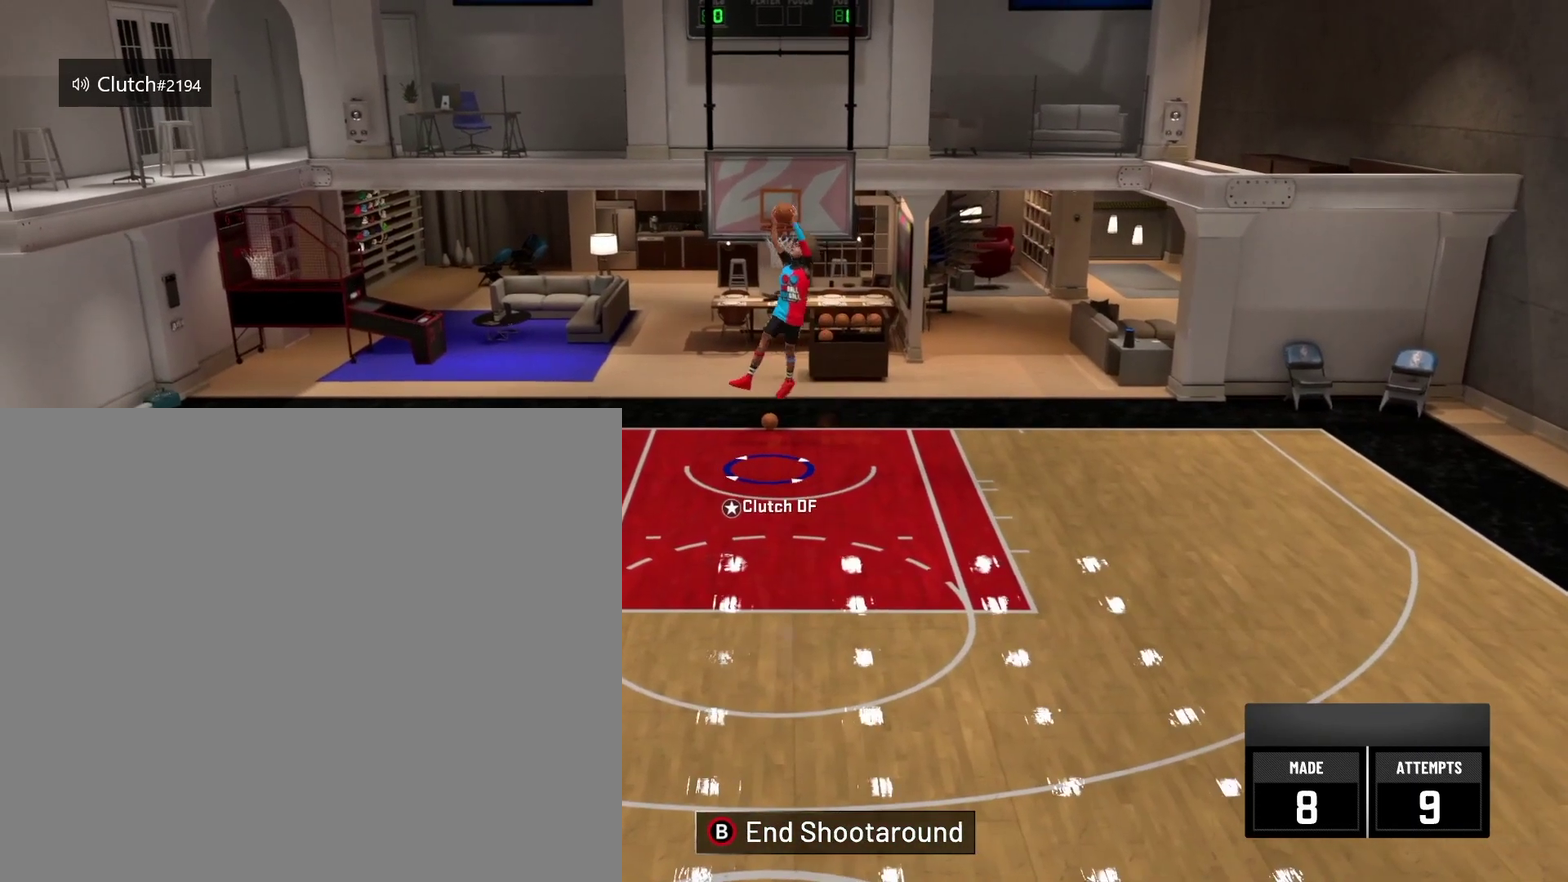
{"dt_ms": 625, "buttons": [], "left_stick": "up-right", "right_stick": "center", "events": [[166, "left_stick", "right"], [333, "left_stick", "up-right"]]}
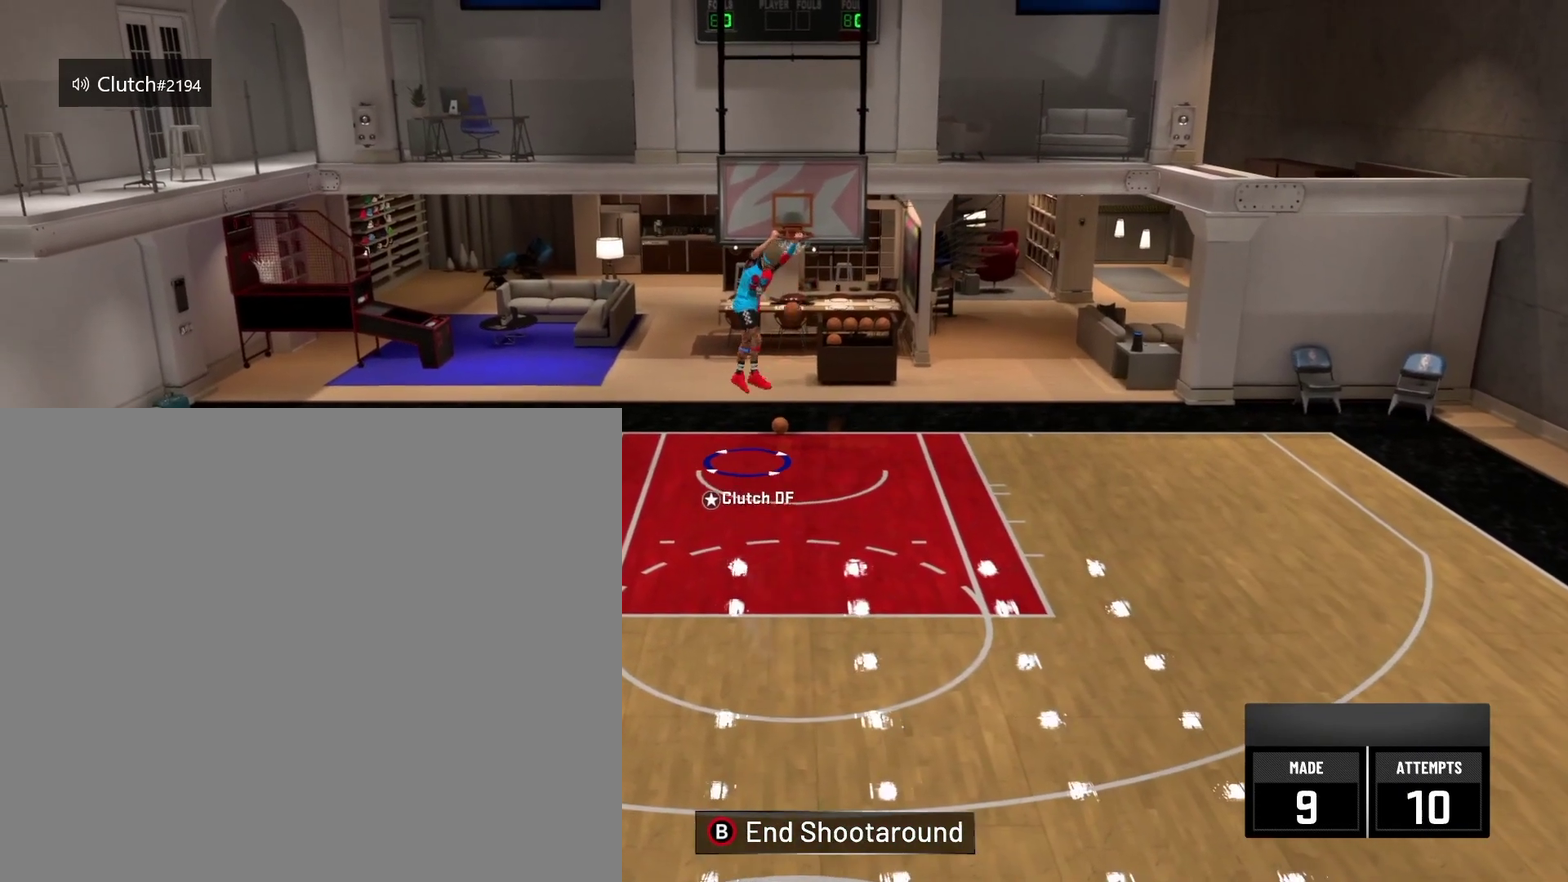
{"dt_ms": 292, "buttons": [], "left_stick": "center", "right_stick": "center", "events": [[209, "left_stick", "center"]]}
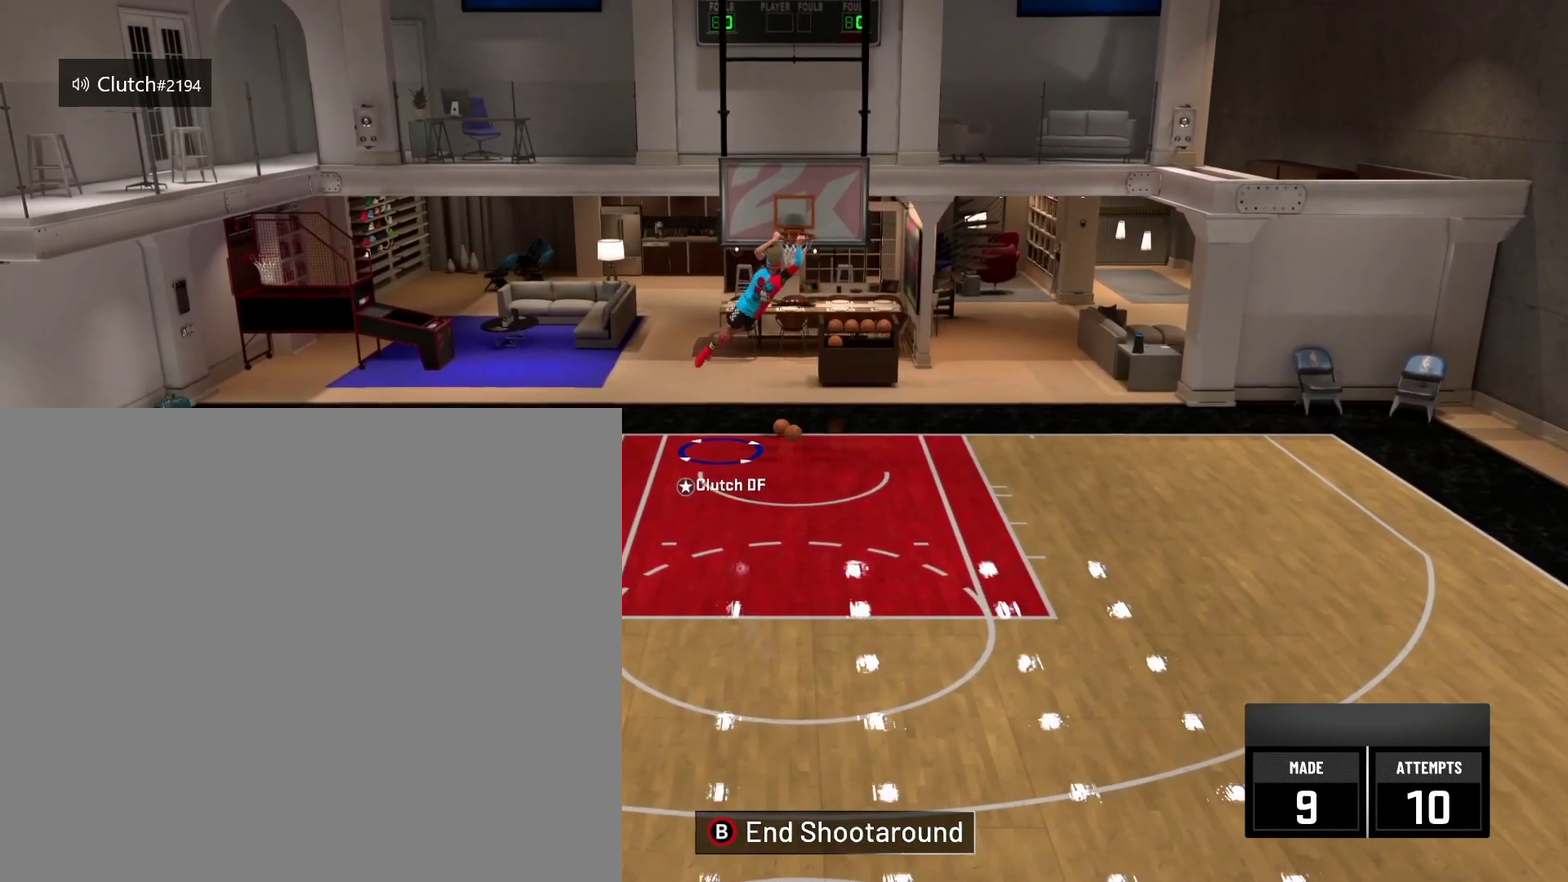
{"dt_ms": 709, "buttons": [], "left_stick": "up-right", "right_stick": "center", "events": [[584, "left_stick", "up-right"]]}
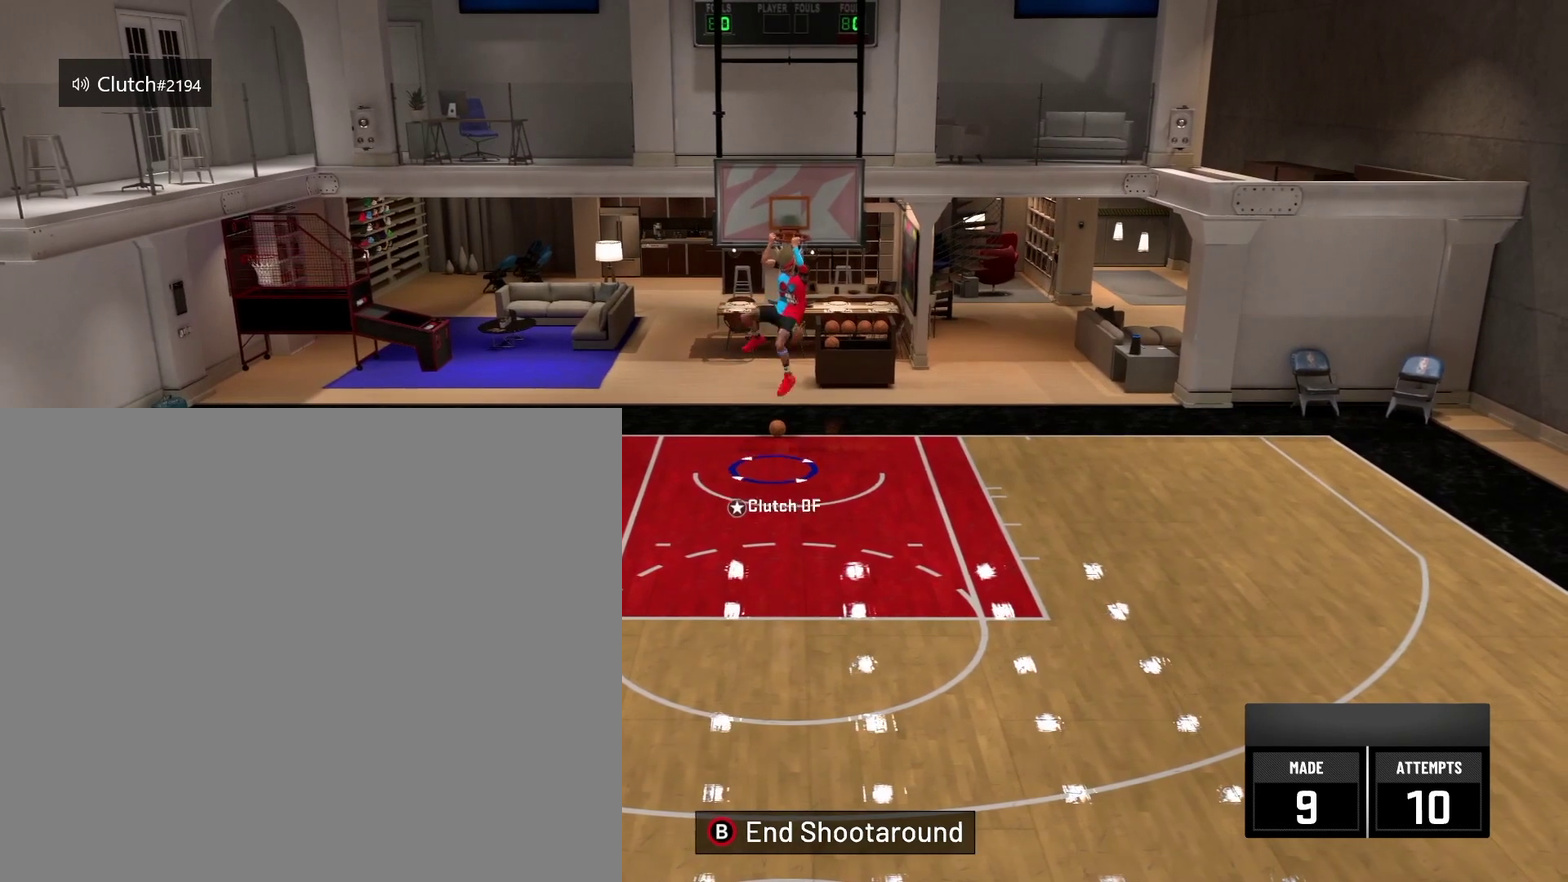
{"dt_ms": 292, "buttons": [], "left_stick": "up", "right_stick": "center", "events": [[42, "left_stick", "up"]]}